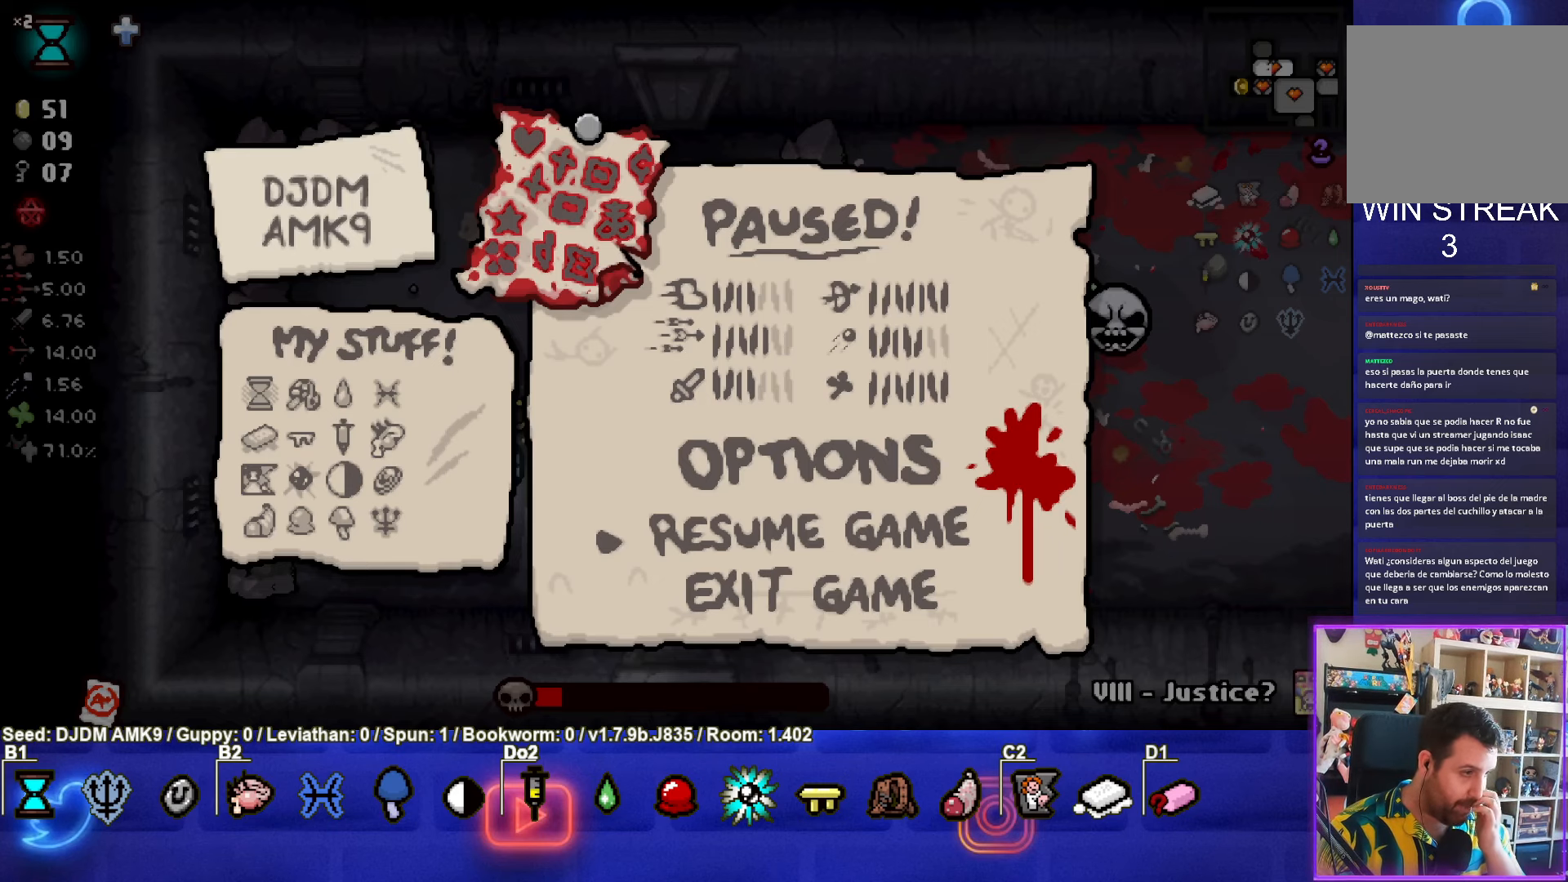
Gameplay with a controller (PlayStation layout); each line is a JSON object with the inputs held at the frame after it. "events" lists button and stick changes between this image and that frame as [ms after this image, input, new state], when the widget could be followed in between. Not read: right_stick.
{"buttons": [], "left_stick": "center", "events": []}
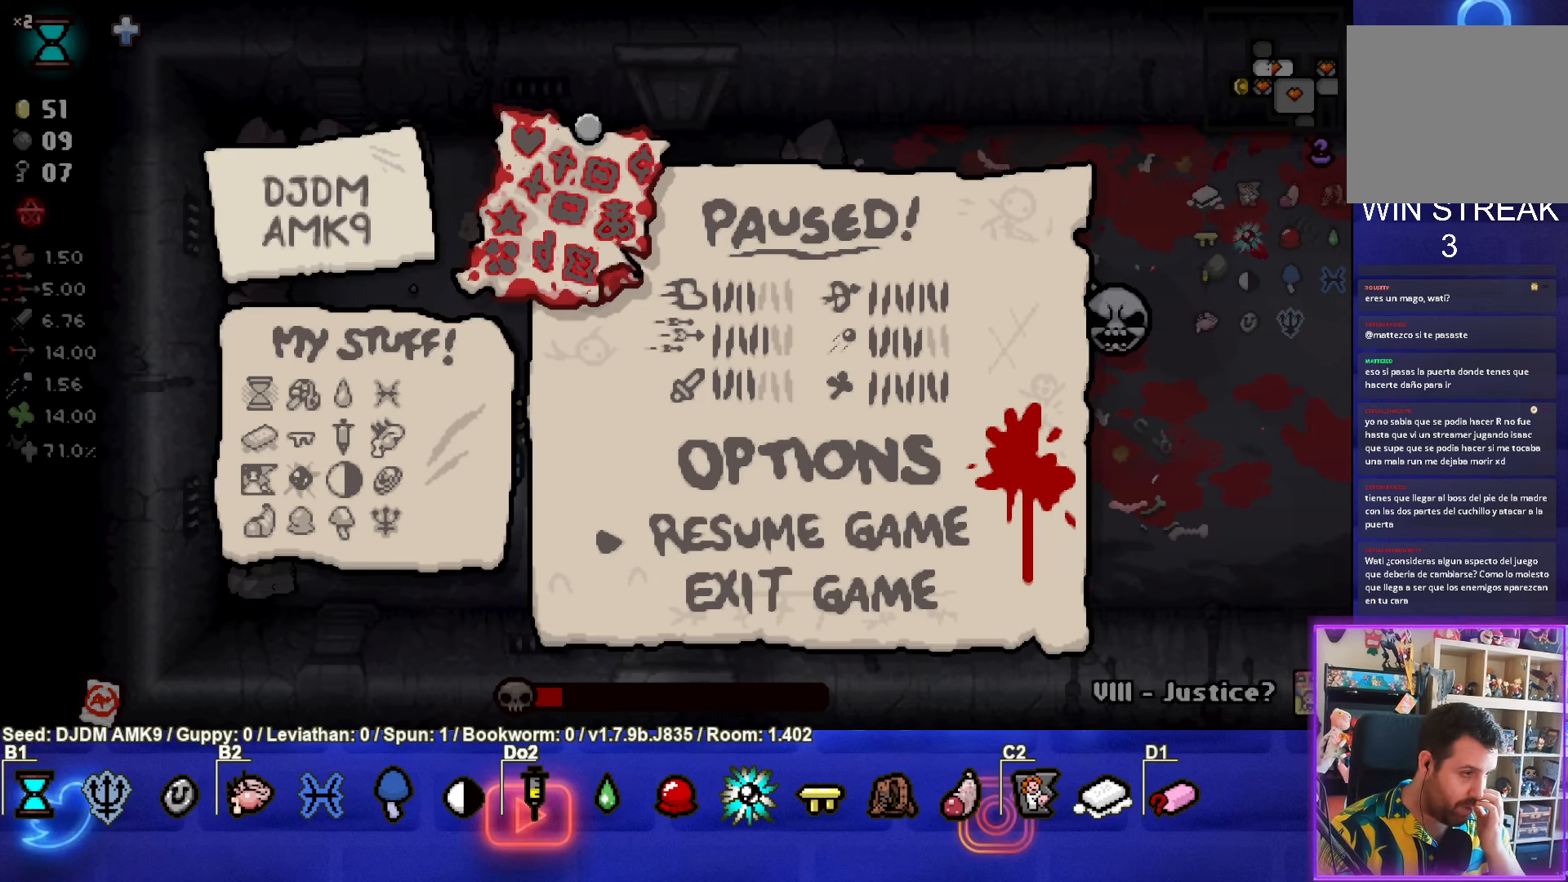
{"buttons": [], "left_stick": "center", "events": []}
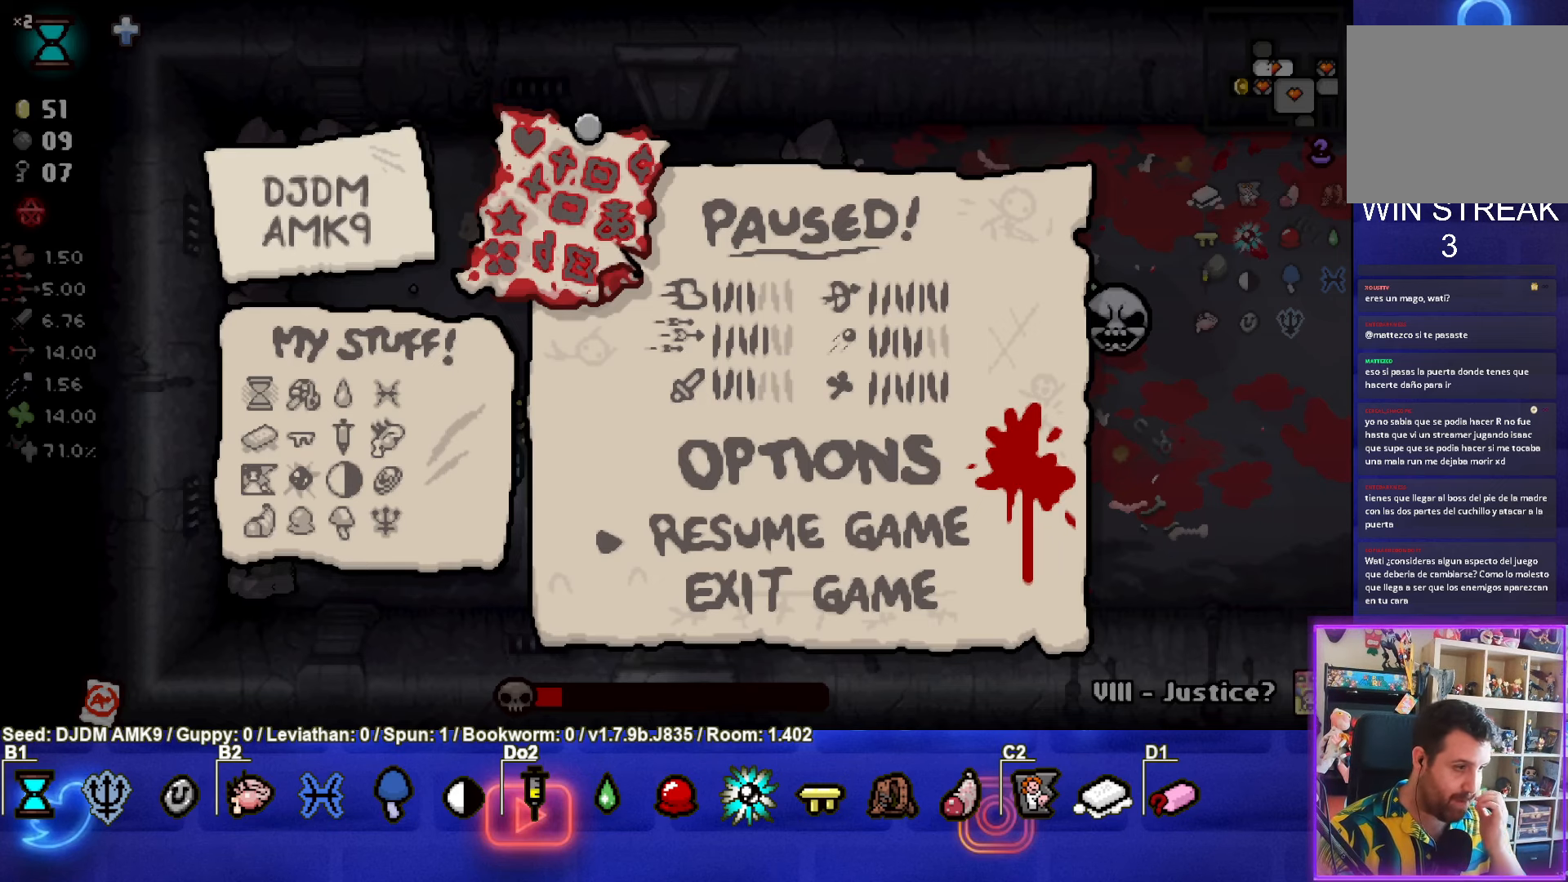
{"buttons": [], "left_stick": "center", "events": []}
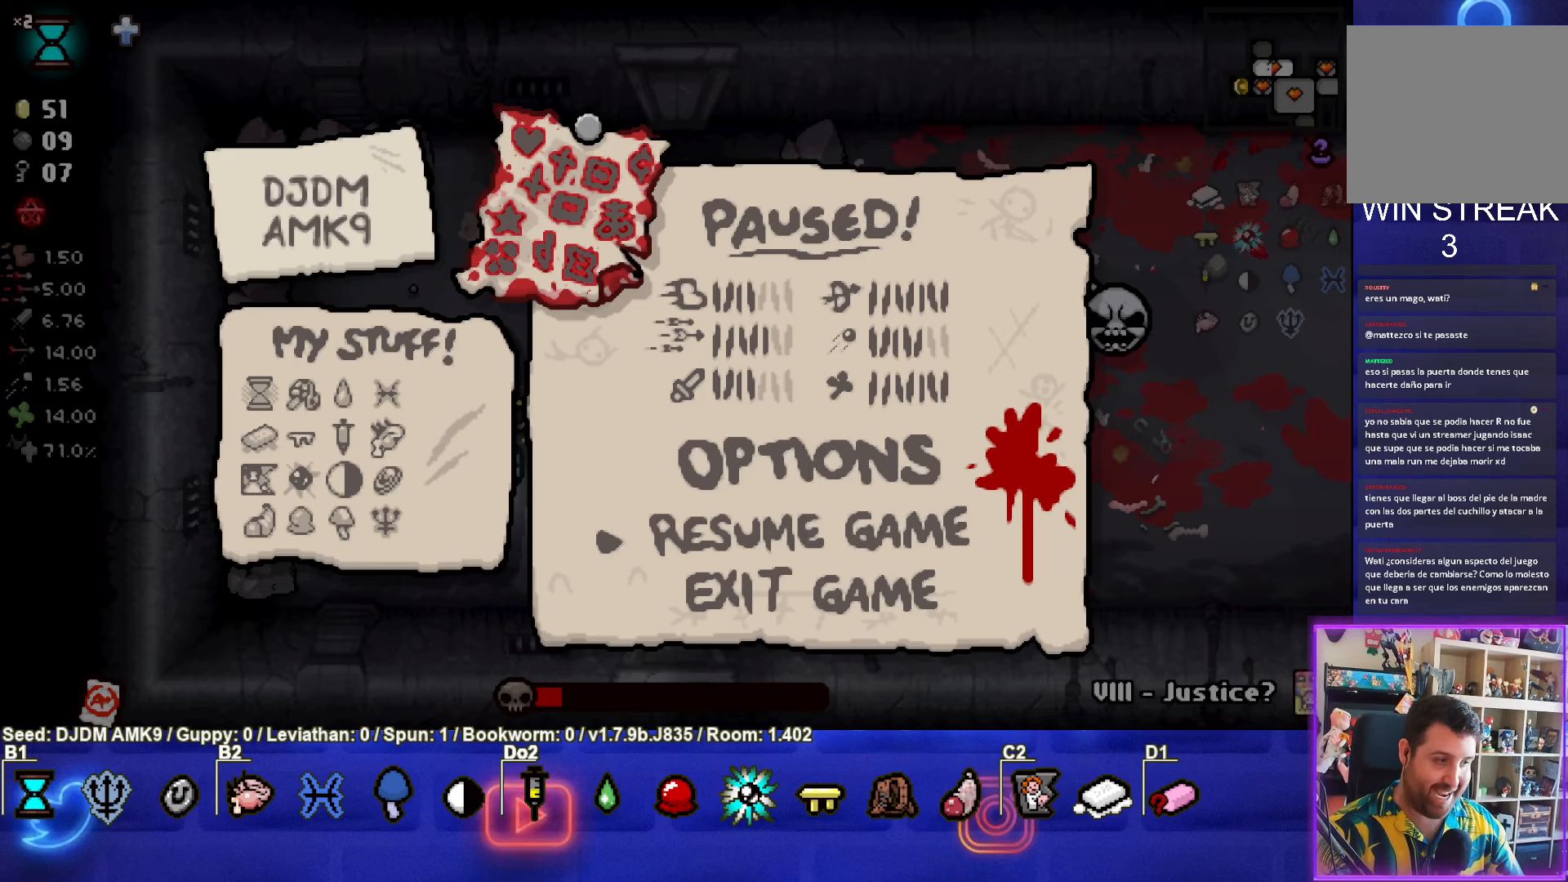
{"buttons": [], "left_stick": "center", "events": []}
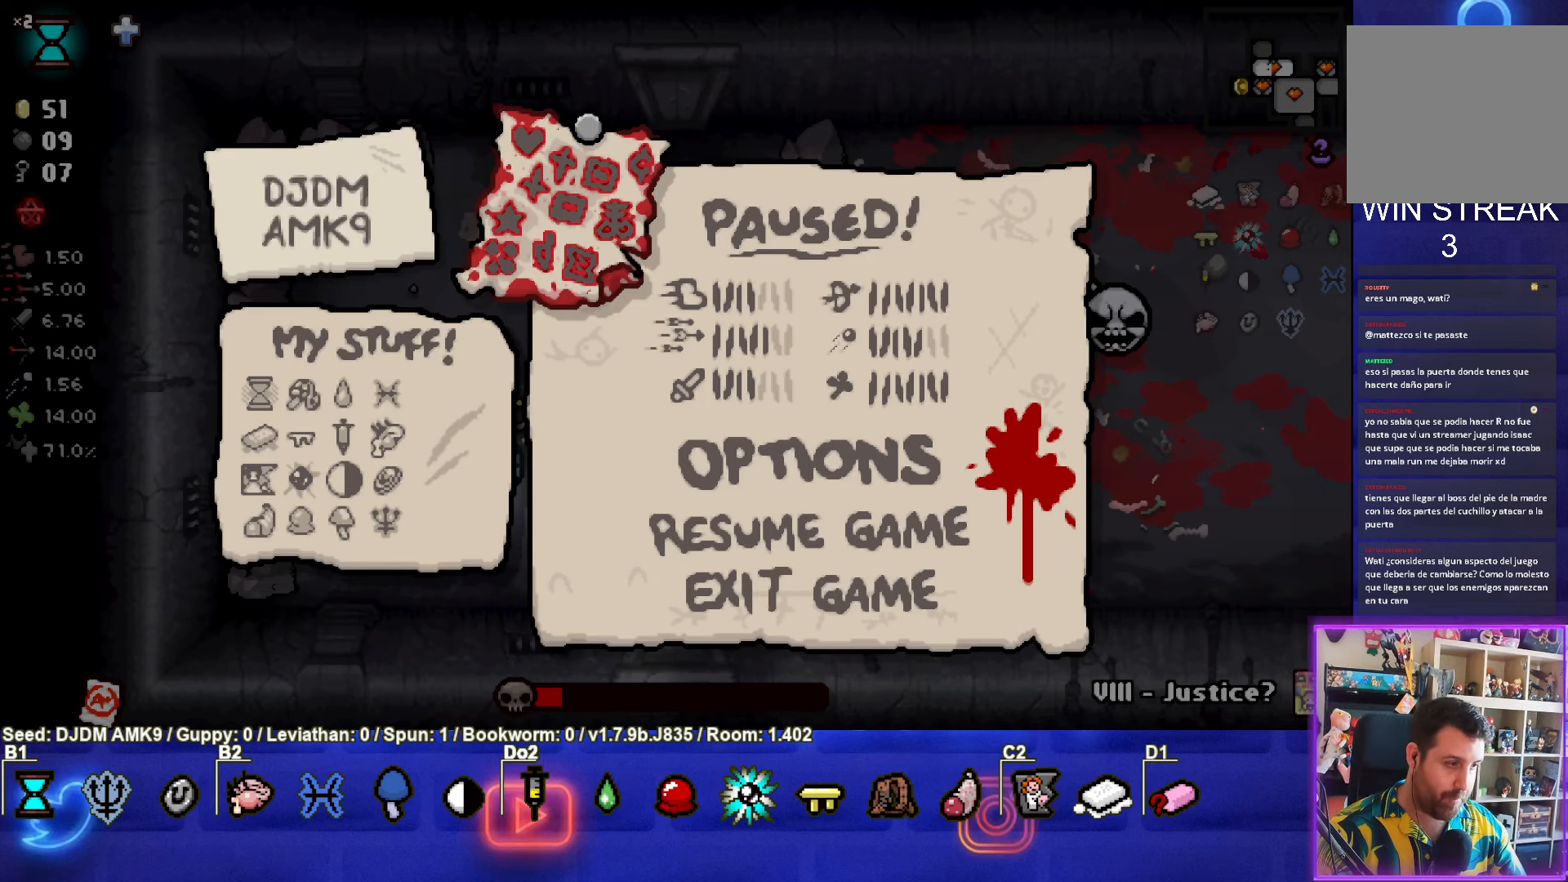
{"buttons": [], "left_stick": "center", "events": [[17, "START", "down"], [117, "START", "up"]]}
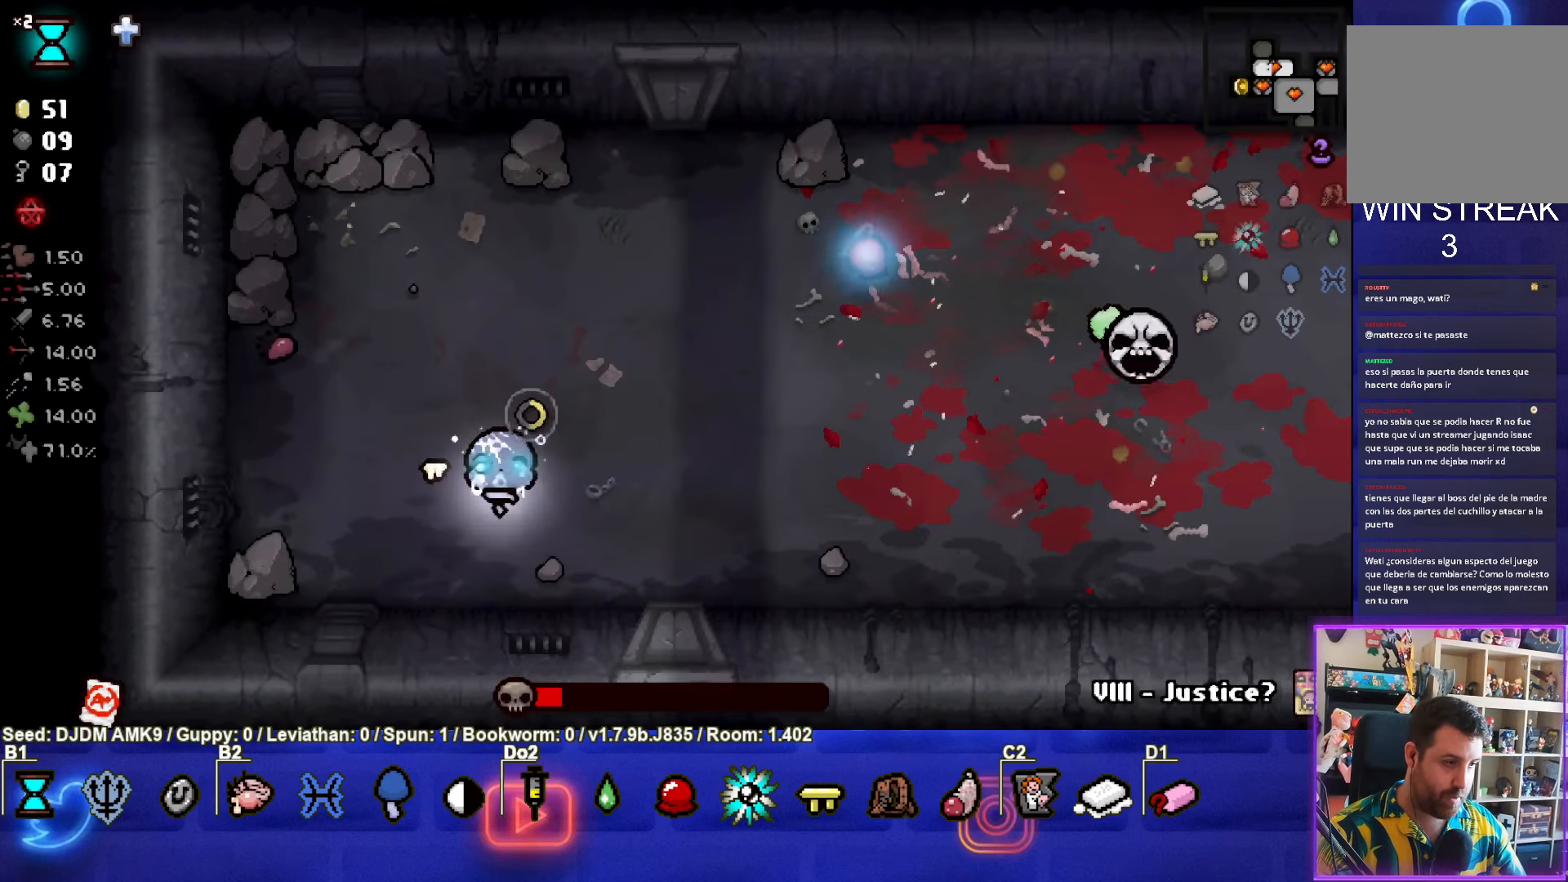
{"buttons": [], "left_stick": "up-right", "events": [[467, "left_stick", "up-right"]]}
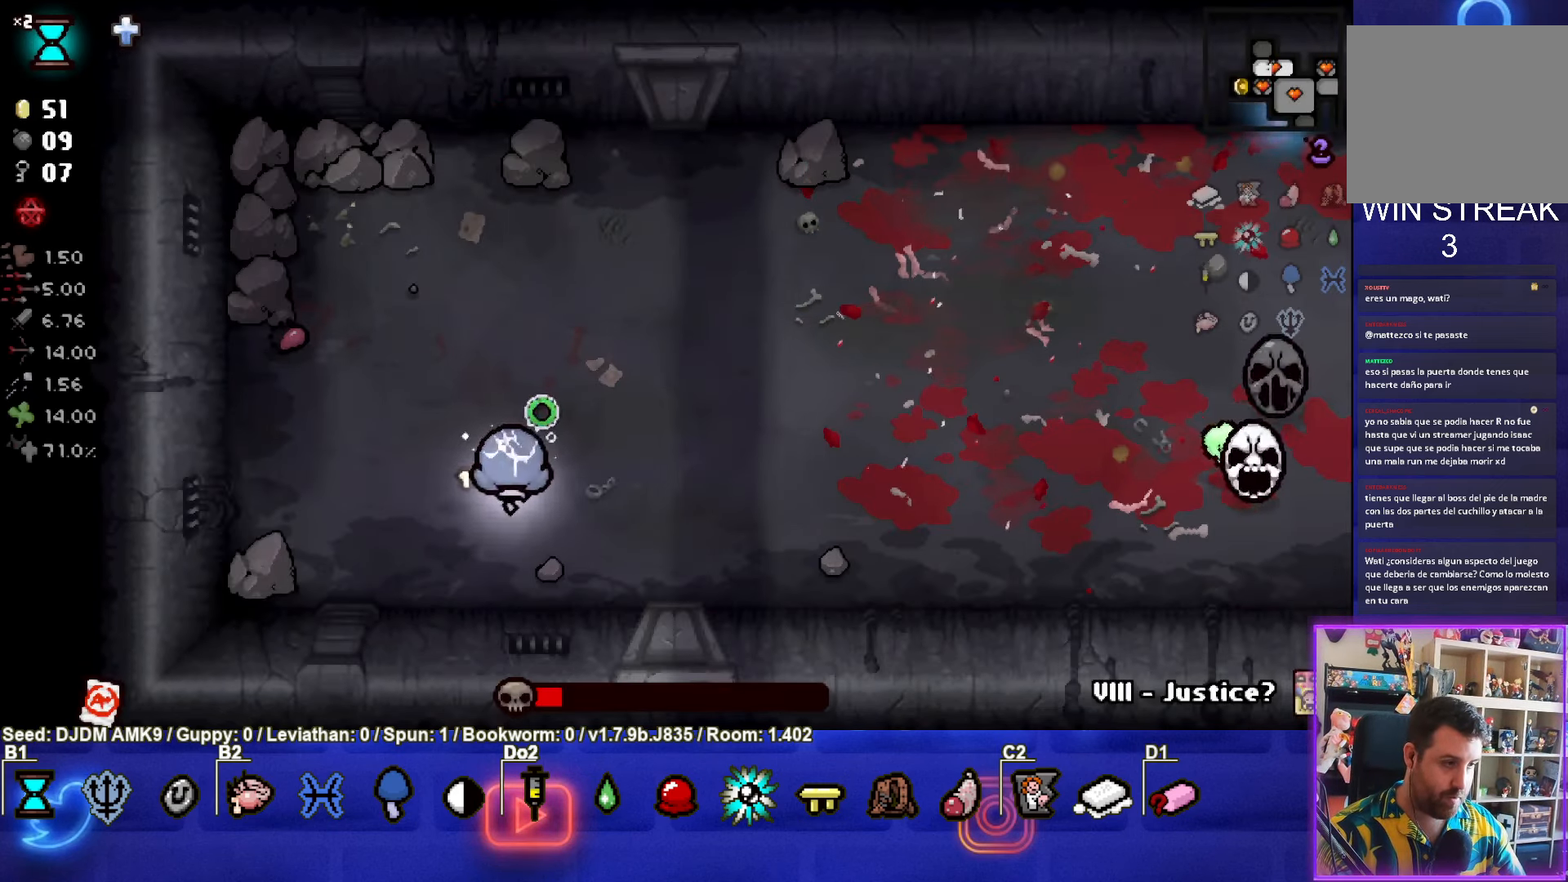
{"buttons": ["CIRCLE"], "left_stick": "up-right", "events": [[333, "CIRCLE", "down"]]}
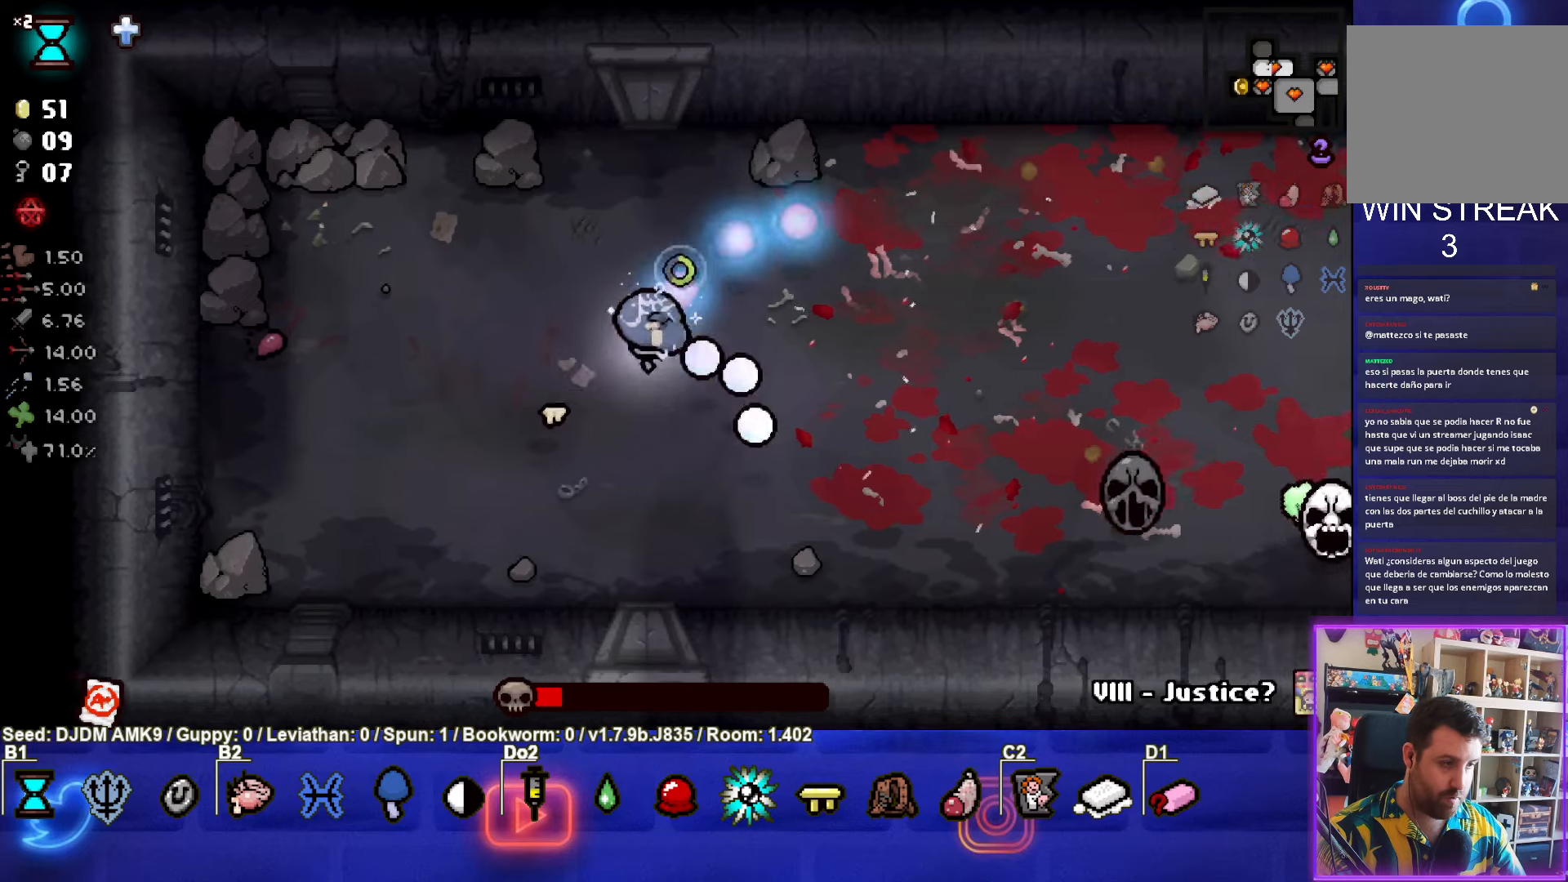
{"buttons": [], "left_stick": "center", "events": [[133, "CIRCLE", "up"], [183, "left_stick", "center"], [200, "CIRCLE", "down"], [383, "CIRCLE", "up"]]}
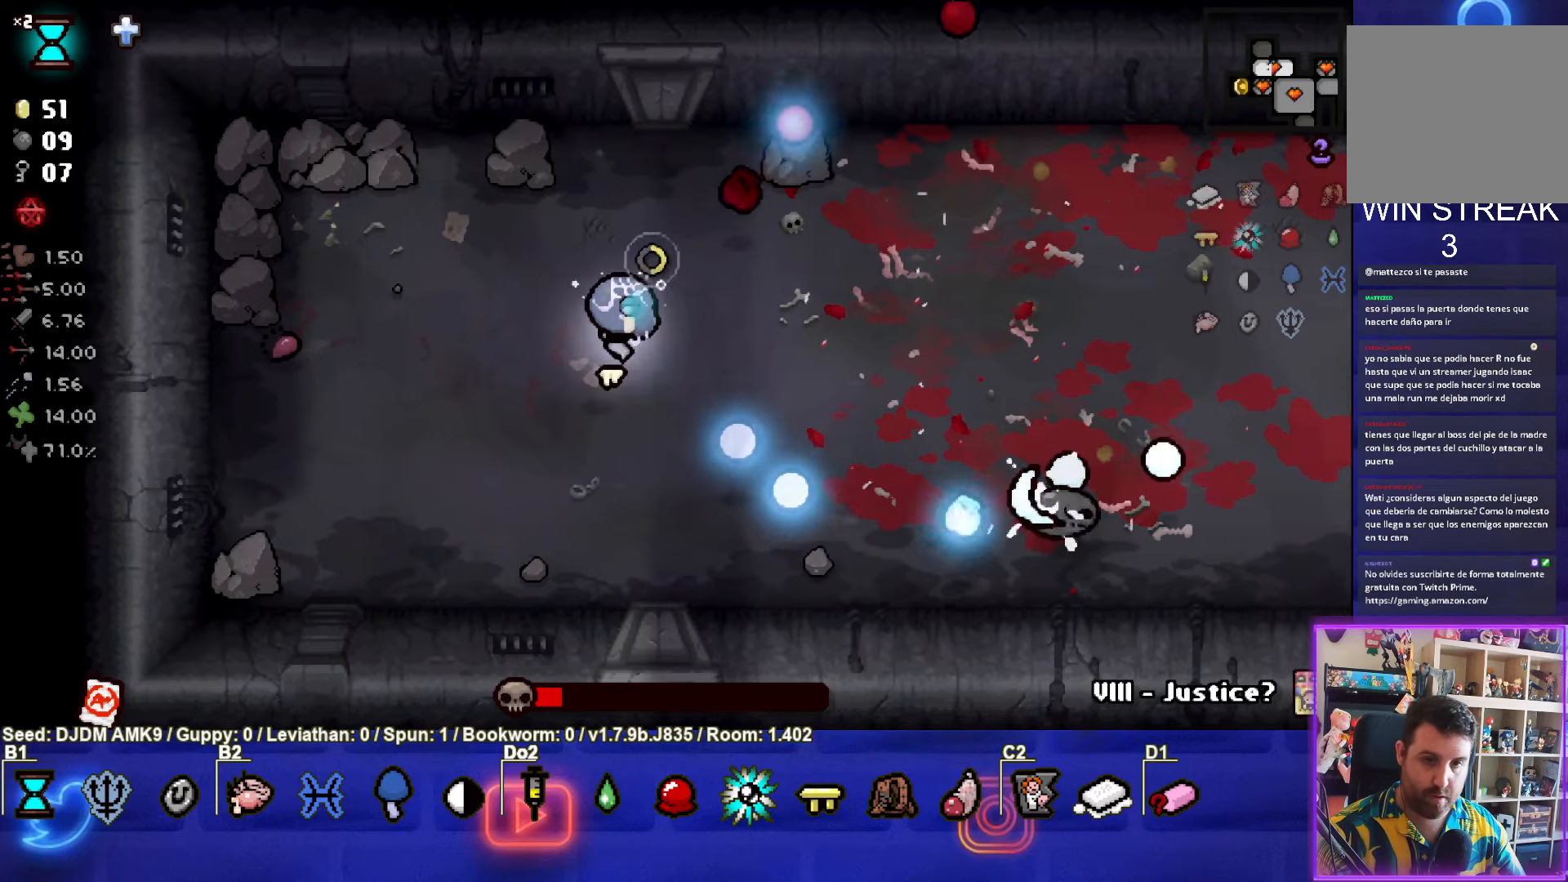
{"buttons": [], "left_stick": "down-right", "events": [[50, "CIRCLE", "down"], [166, "left_stick", "down-left"], [183, "CIRCLE", "up"], [316, "left_stick", "down-right"]]}
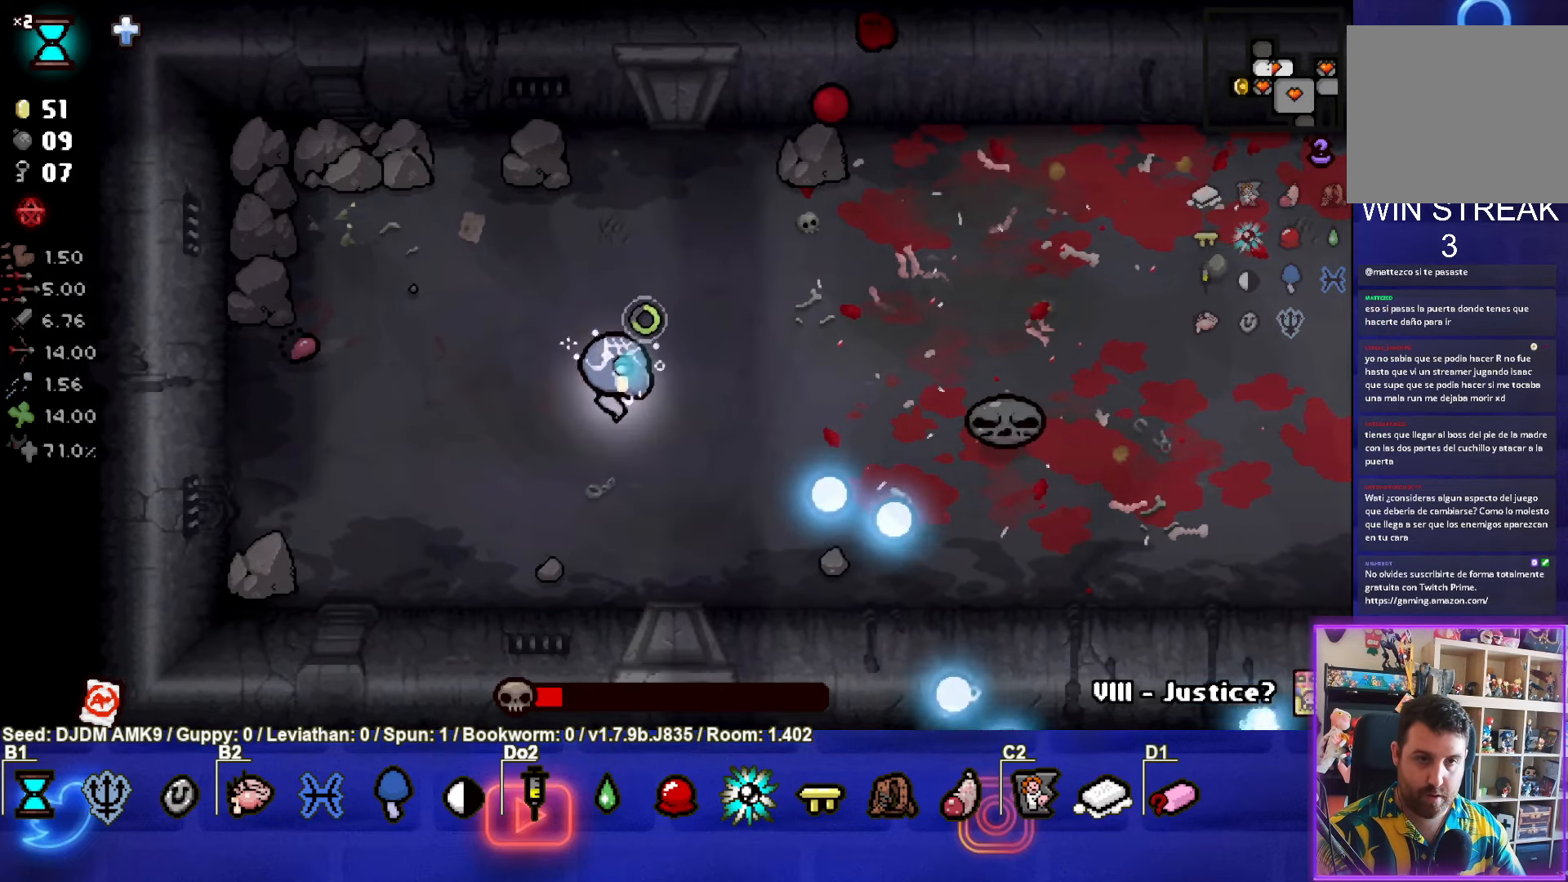
{"buttons": ["CIRCLE"], "left_stick": "left", "events": [[166, "CIRCLE", "down"], [233, "left_stick", "center"], [350, "left_stick", "left"], [400, "CIRCLE", "up"], [466, "CIRCLE", "down"]]}
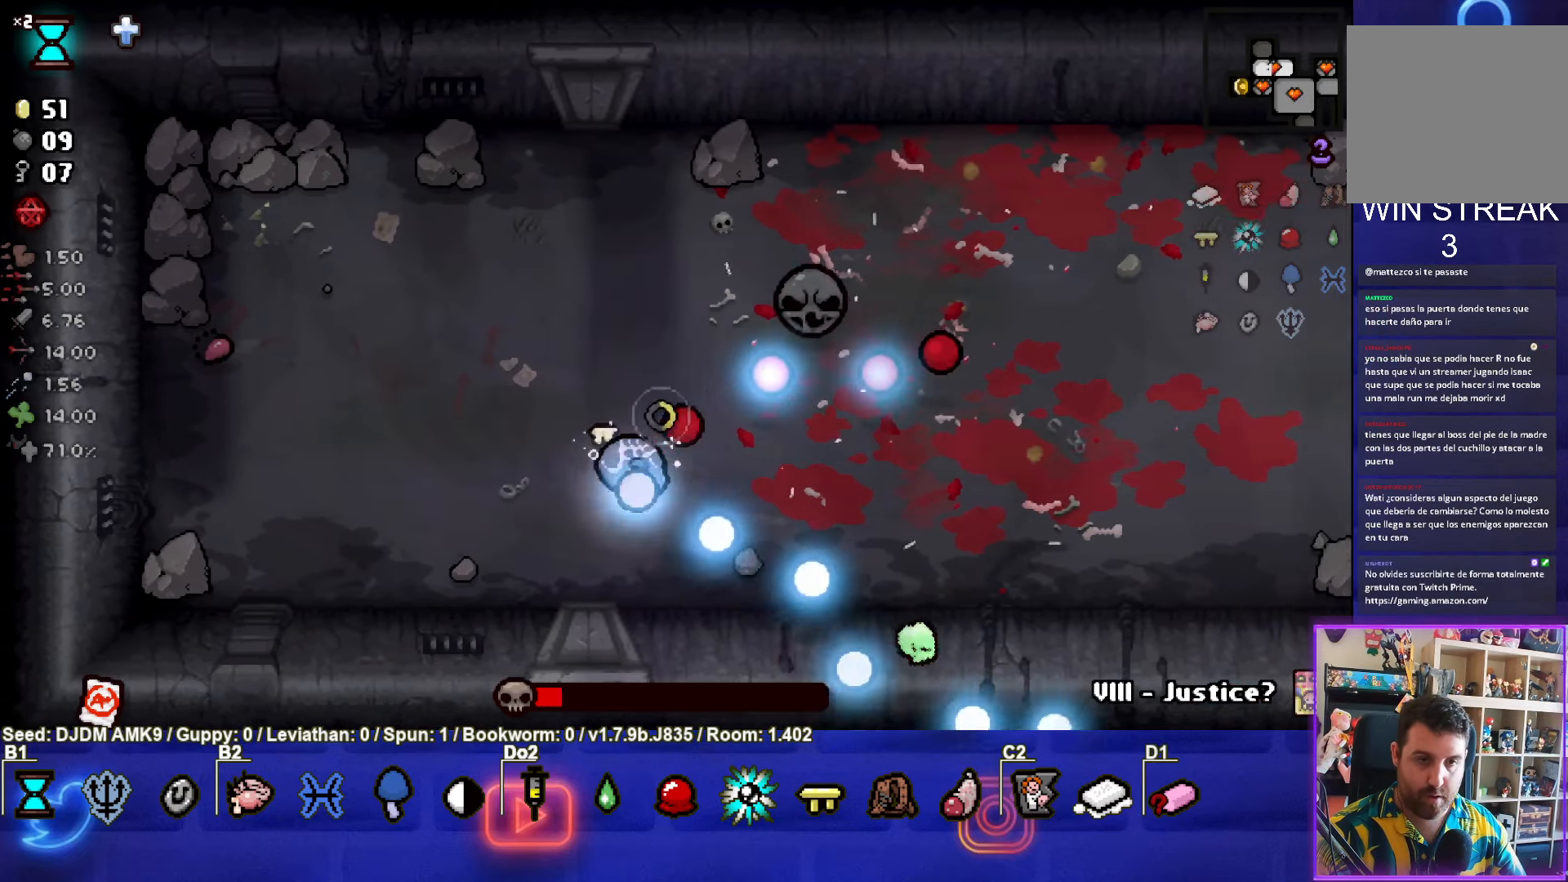
{"buttons": ["CIRCLE"], "left_stick": "up-left", "events": [[33, "left_stick", "up-left"], [116, "CIRCLE", "up"], [216, "CIRCLE", "down"], [400, "CIRCLE", "up"], [466, "CIRCLE", "down"]]}
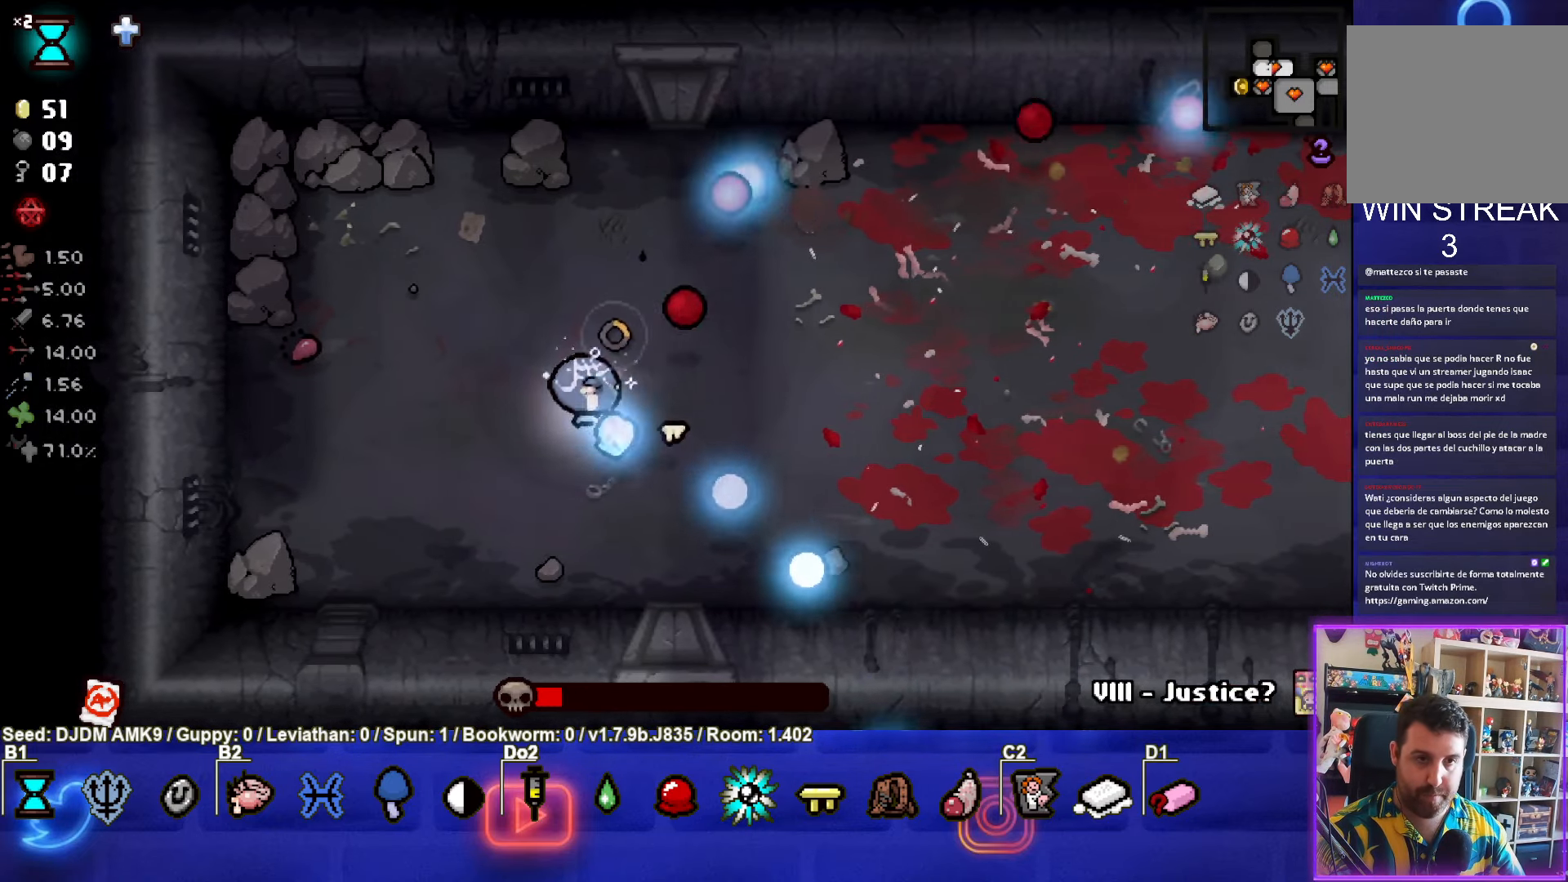
{"buttons": [], "left_stick": "right", "events": [[100, "left_stick", "down-right"], [116, "CIRCLE", "up"], [316, "left_stick", "right"]]}
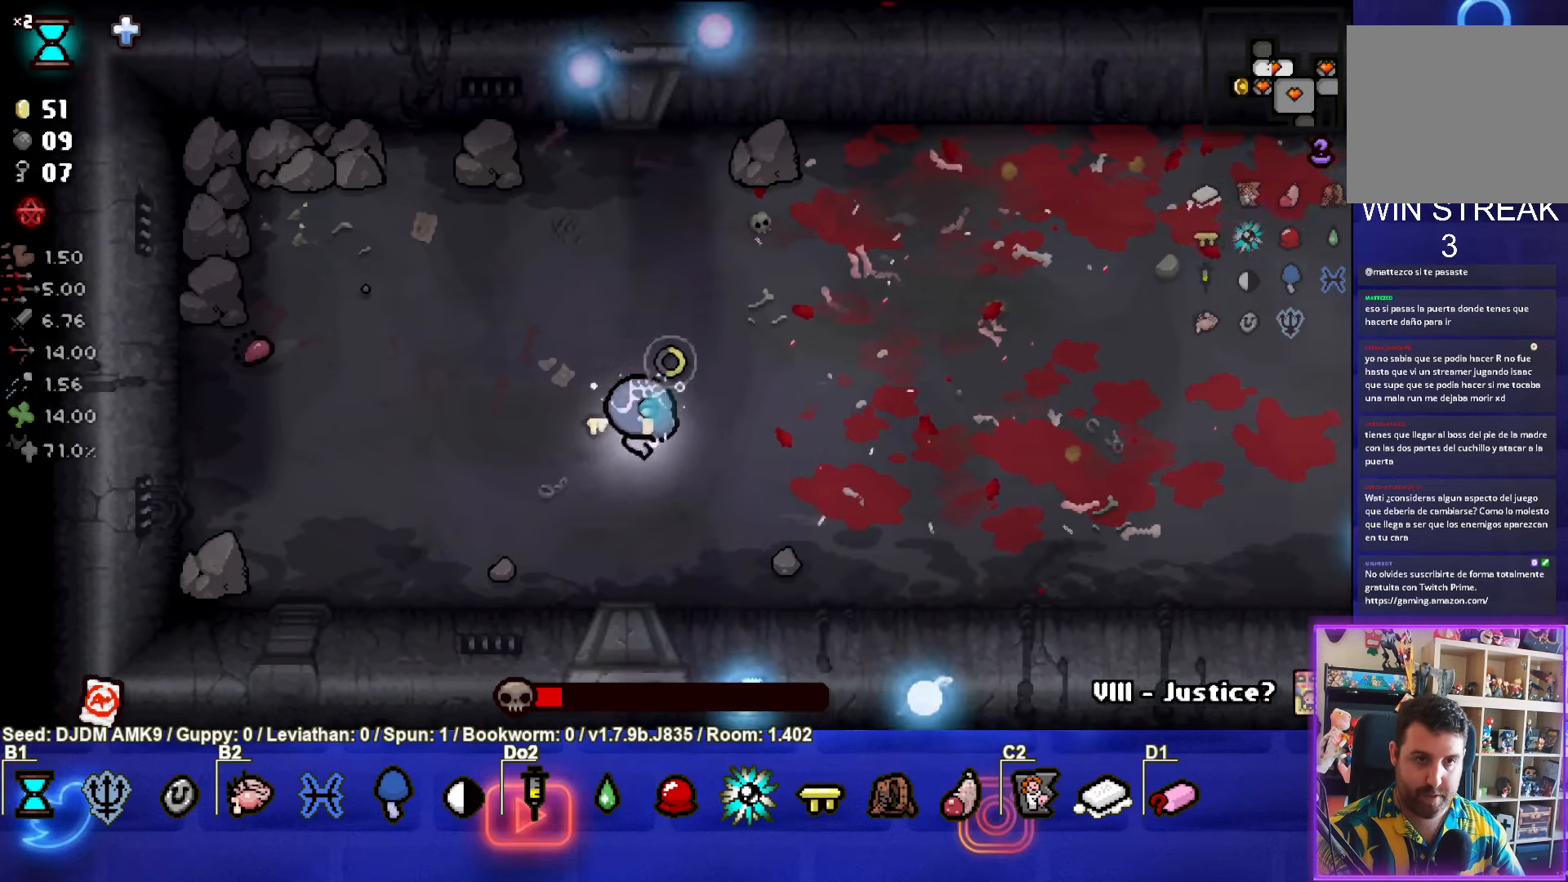
{"buttons": [], "left_stick": "up-right", "events": [[100, "left_stick", "up-right"]]}
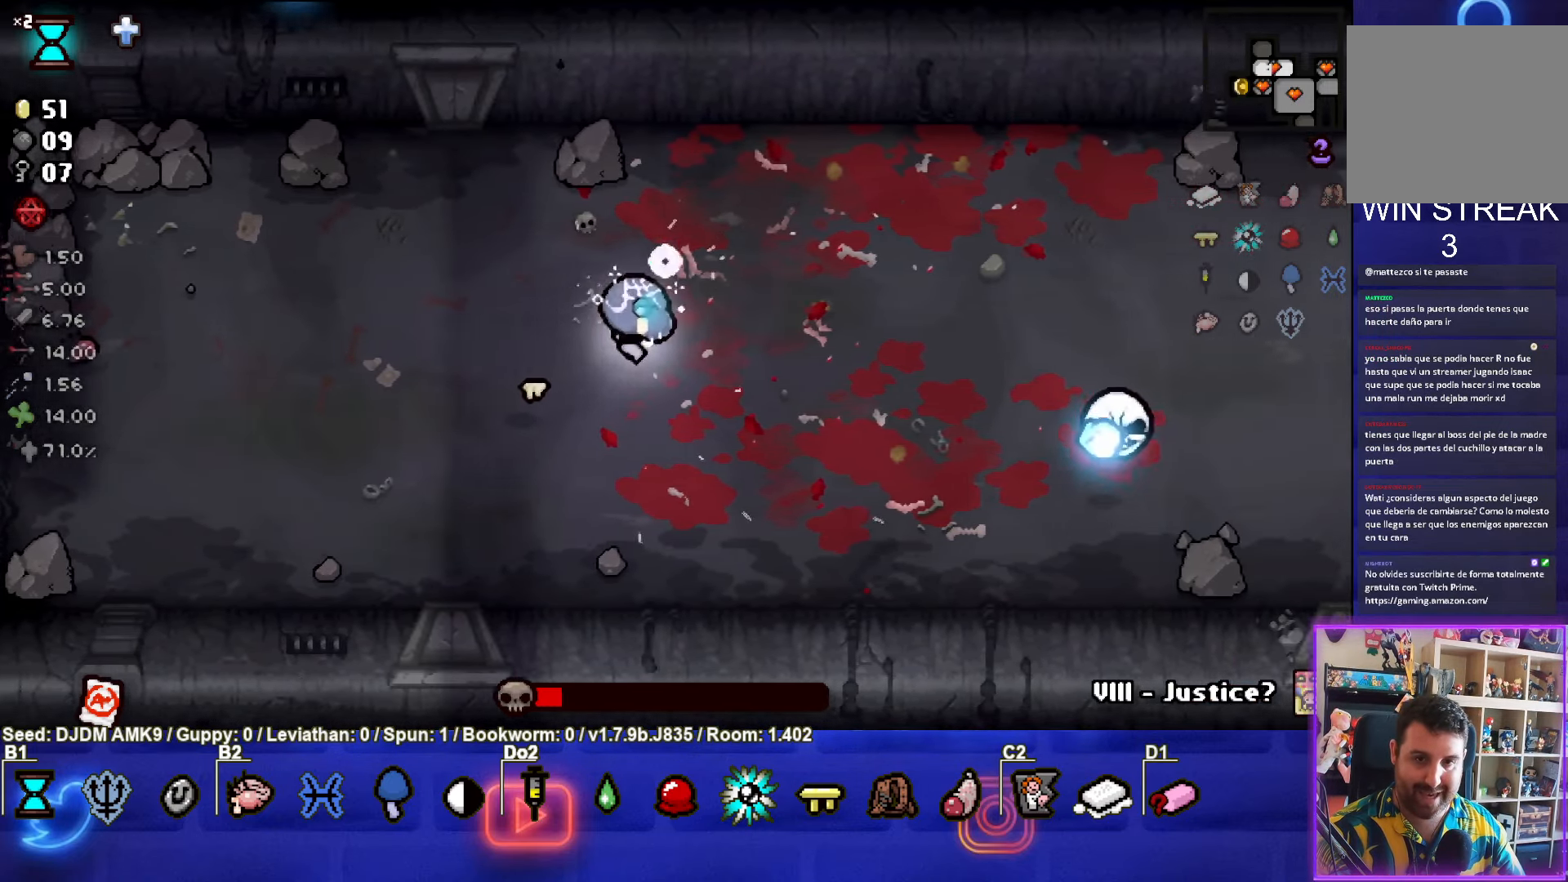
{"buttons": [], "left_stick": "down-right", "events": [[183, "left_stick", "down"], [466, "left_stick", "down-right"]]}
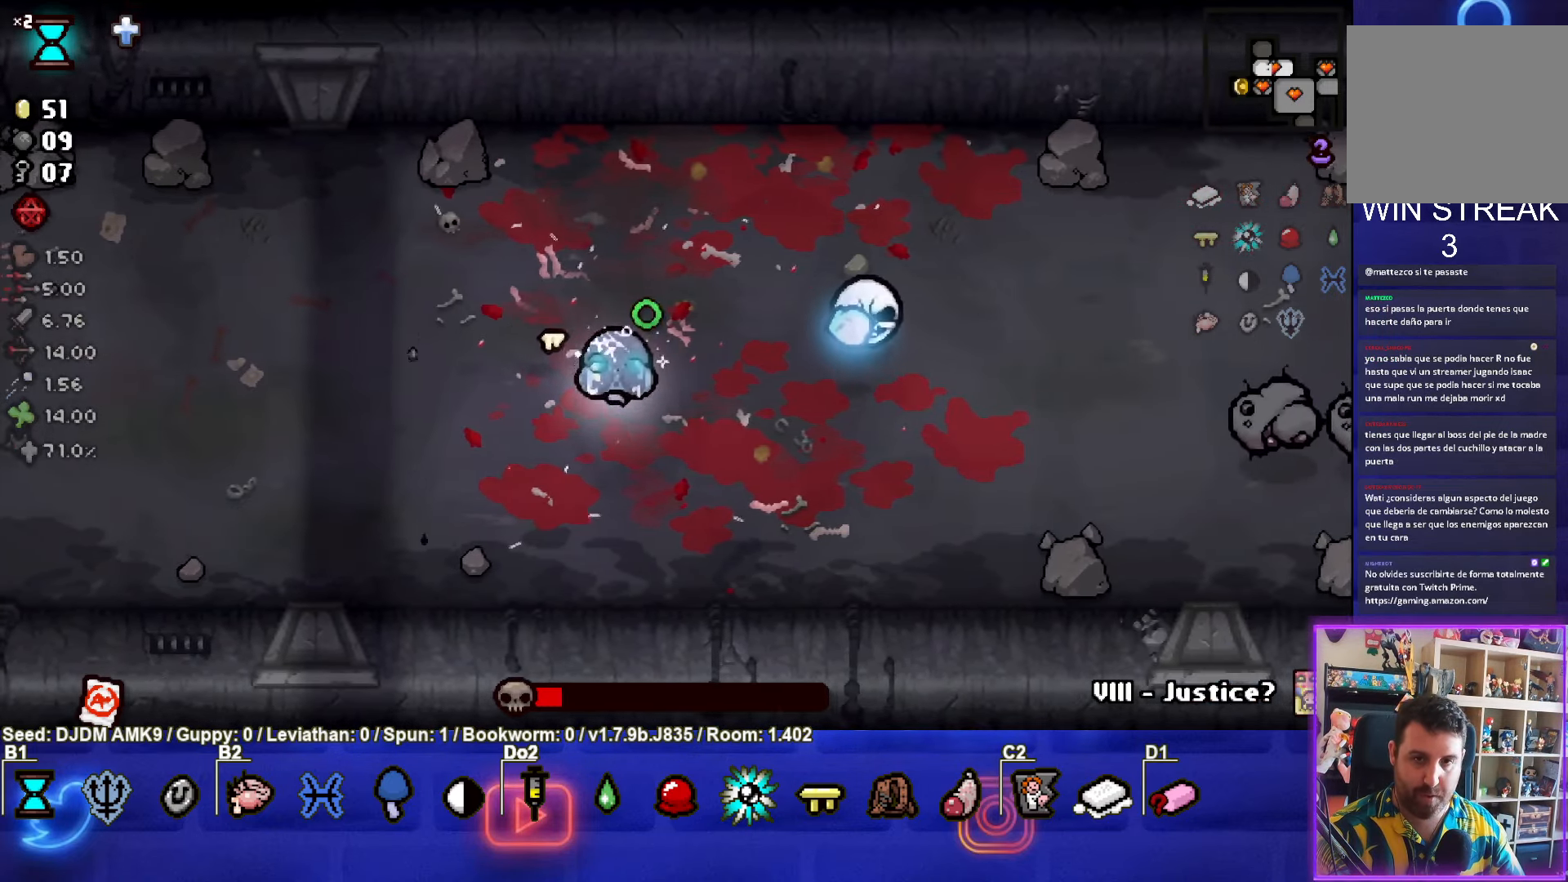
{"buttons": ["CIRCLE"], "left_stick": "right", "events": [[133, "left_stick", "right"], [500, "CIRCLE", "down"]]}
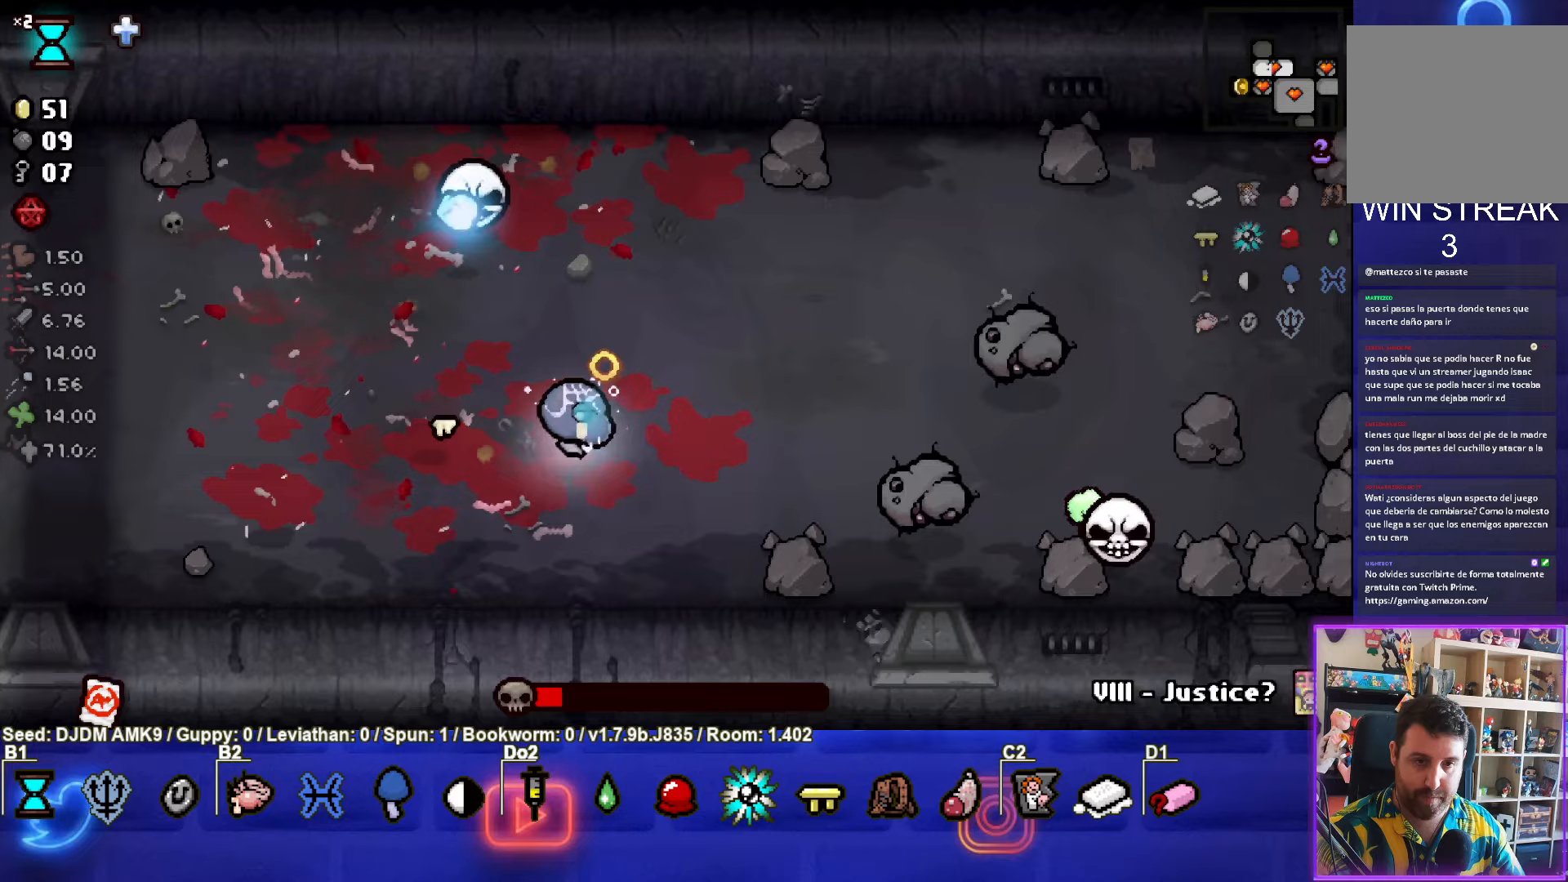
{"buttons": ["CIRCLE"], "left_stick": "down", "events": [[83, "left_stick", "center"], [300, "left_stick", "left"], [383, "CIRCLE", "up"], [433, "left_stick", "down"], [467, "CIRCLE", "down"]]}
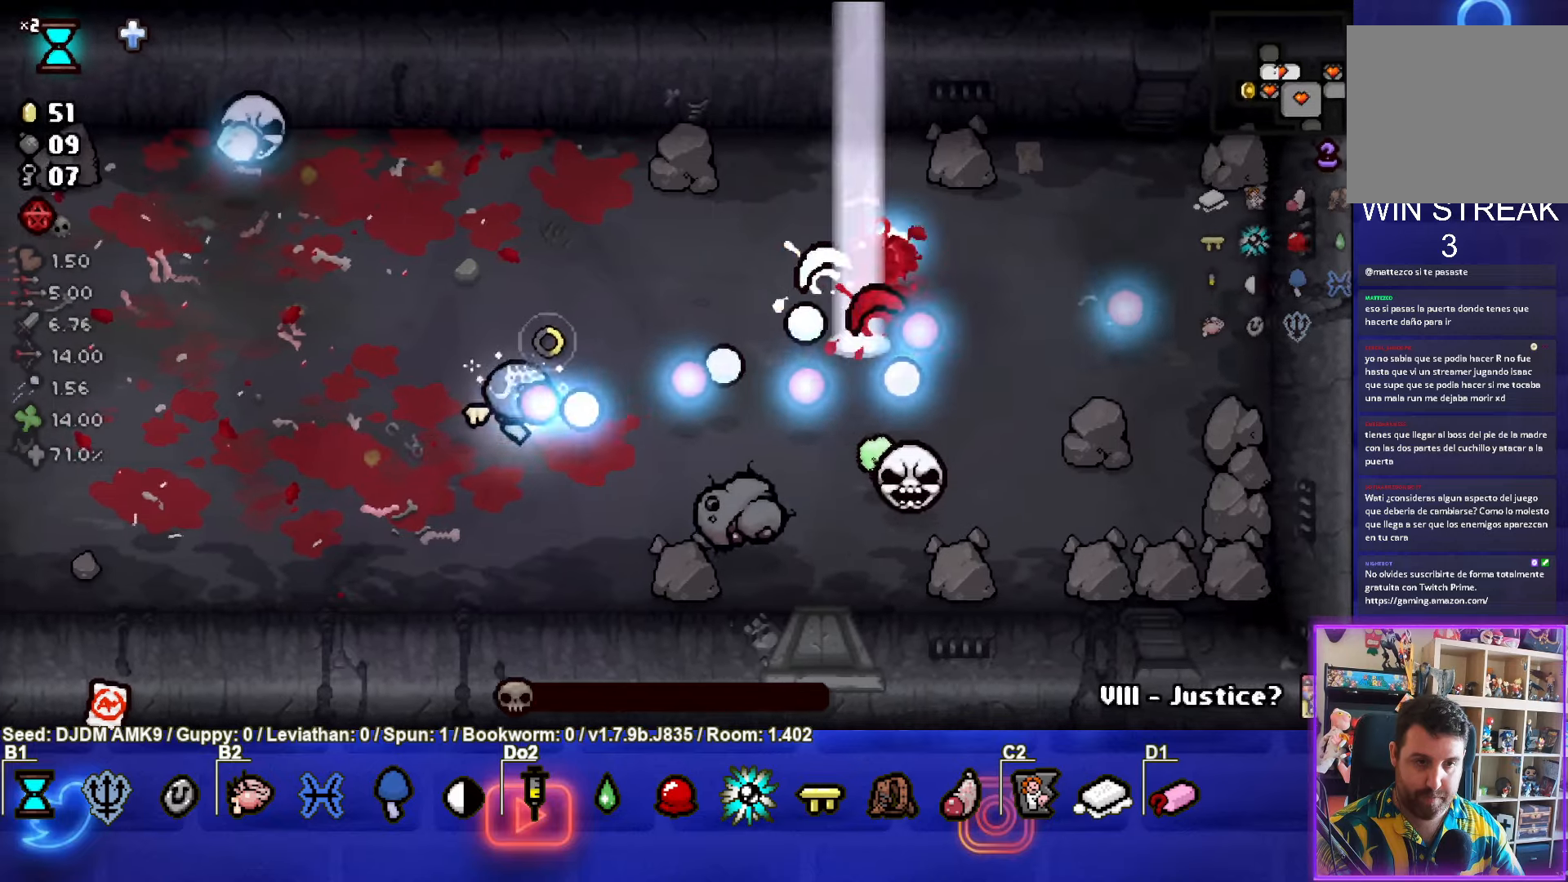
{"buttons": [], "left_stick": "center", "events": [[117, "left_stick", "down-left"], [250, "left_stick", "left"], [400, "left_stick", "center"], [483, "CIRCLE", "up"]]}
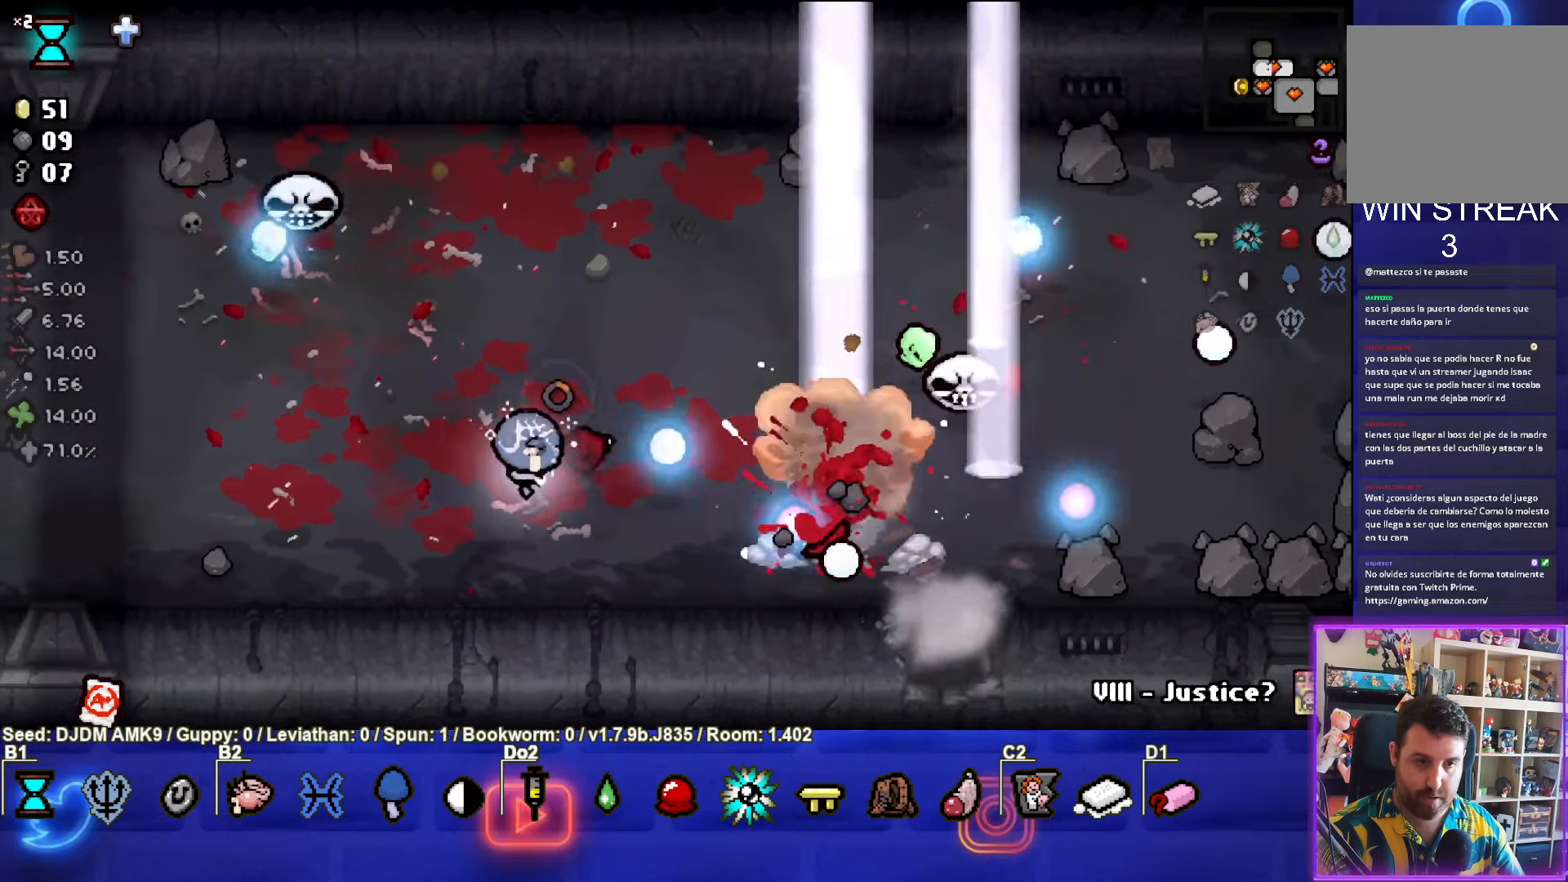
{"buttons": [], "left_stick": "center", "events": [[117, "left_stick", "up-left"], [183, "left_stick", "up"], [400, "left_stick", "center"]]}
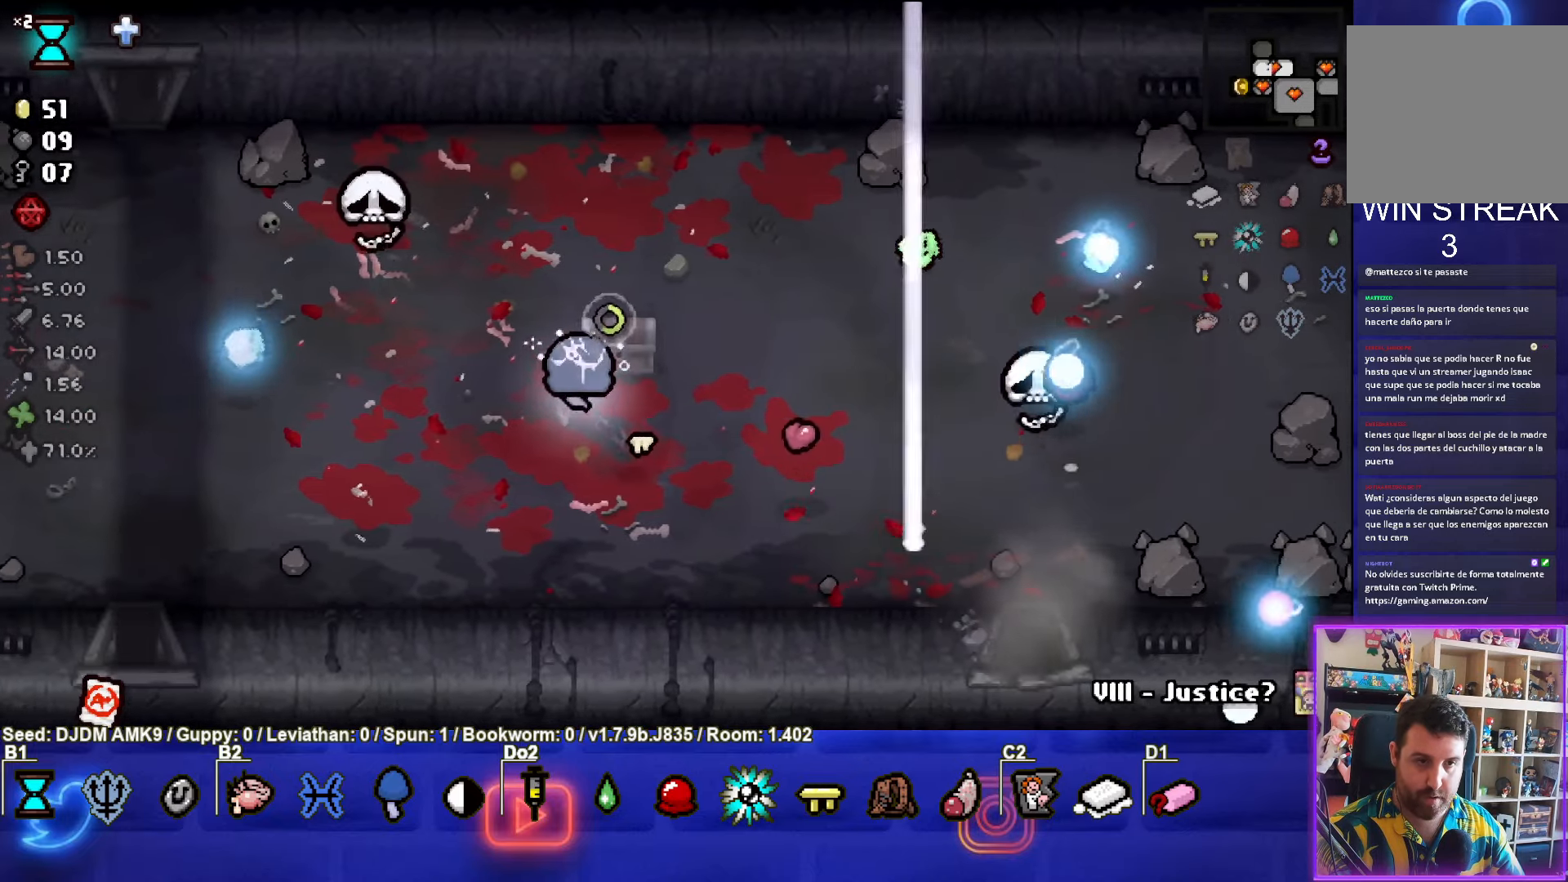
{"buttons": [], "left_stick": "up", "events": [[100, "left_stick", "down-left"], [267, "left_stick", "up"]]}
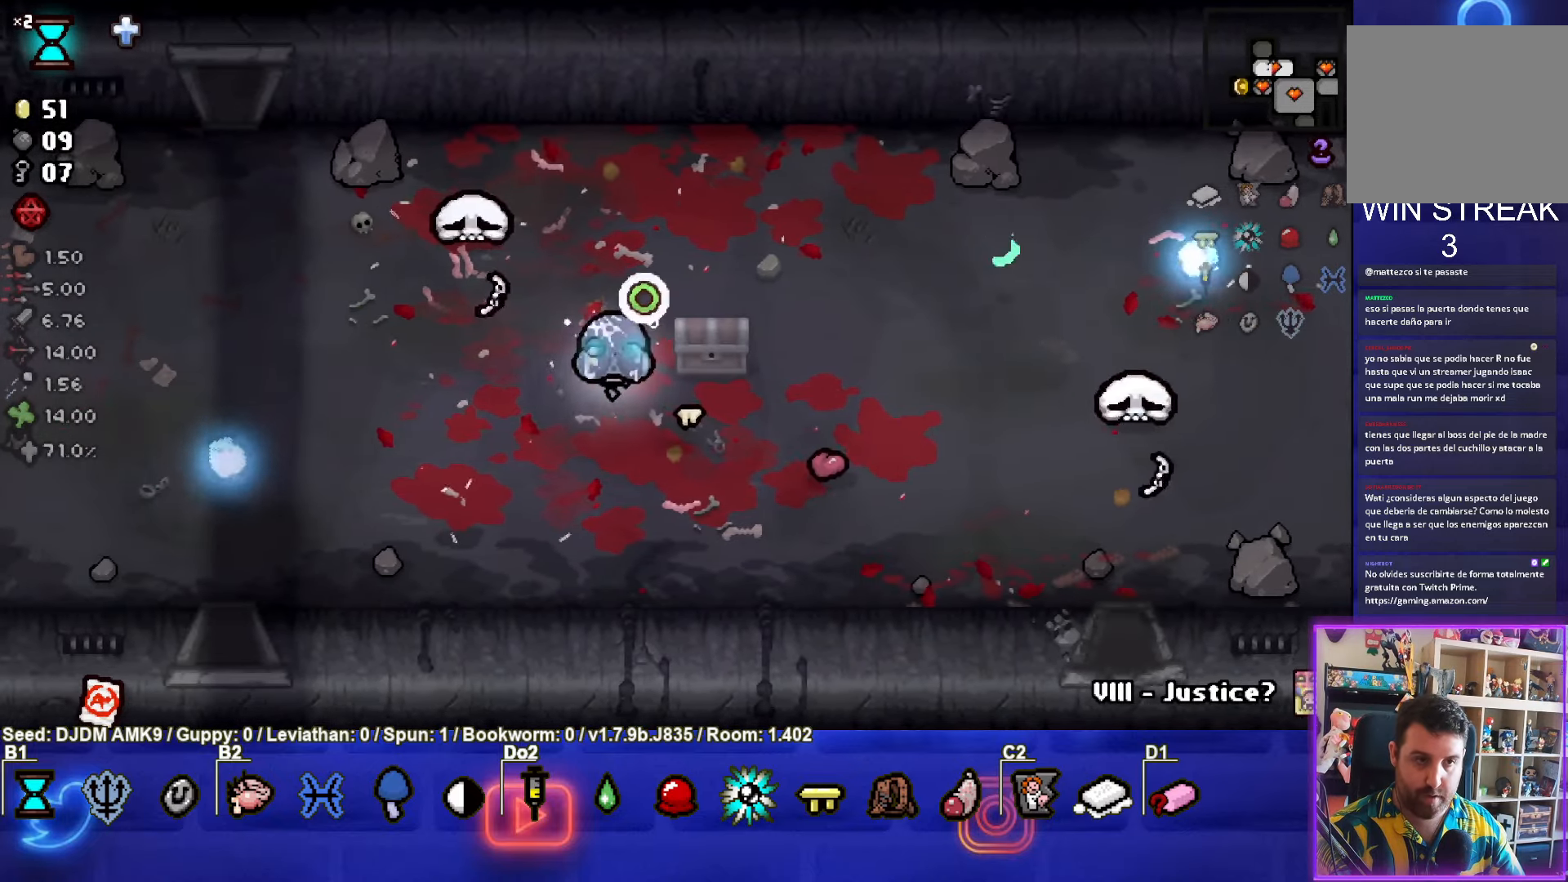
{"buttons": [], "left_stick": "up-left", "events": [[17, "left_stick", "down-left"], [217, "left_stick", "left"], [483, "left_stick", "up-left"]]}
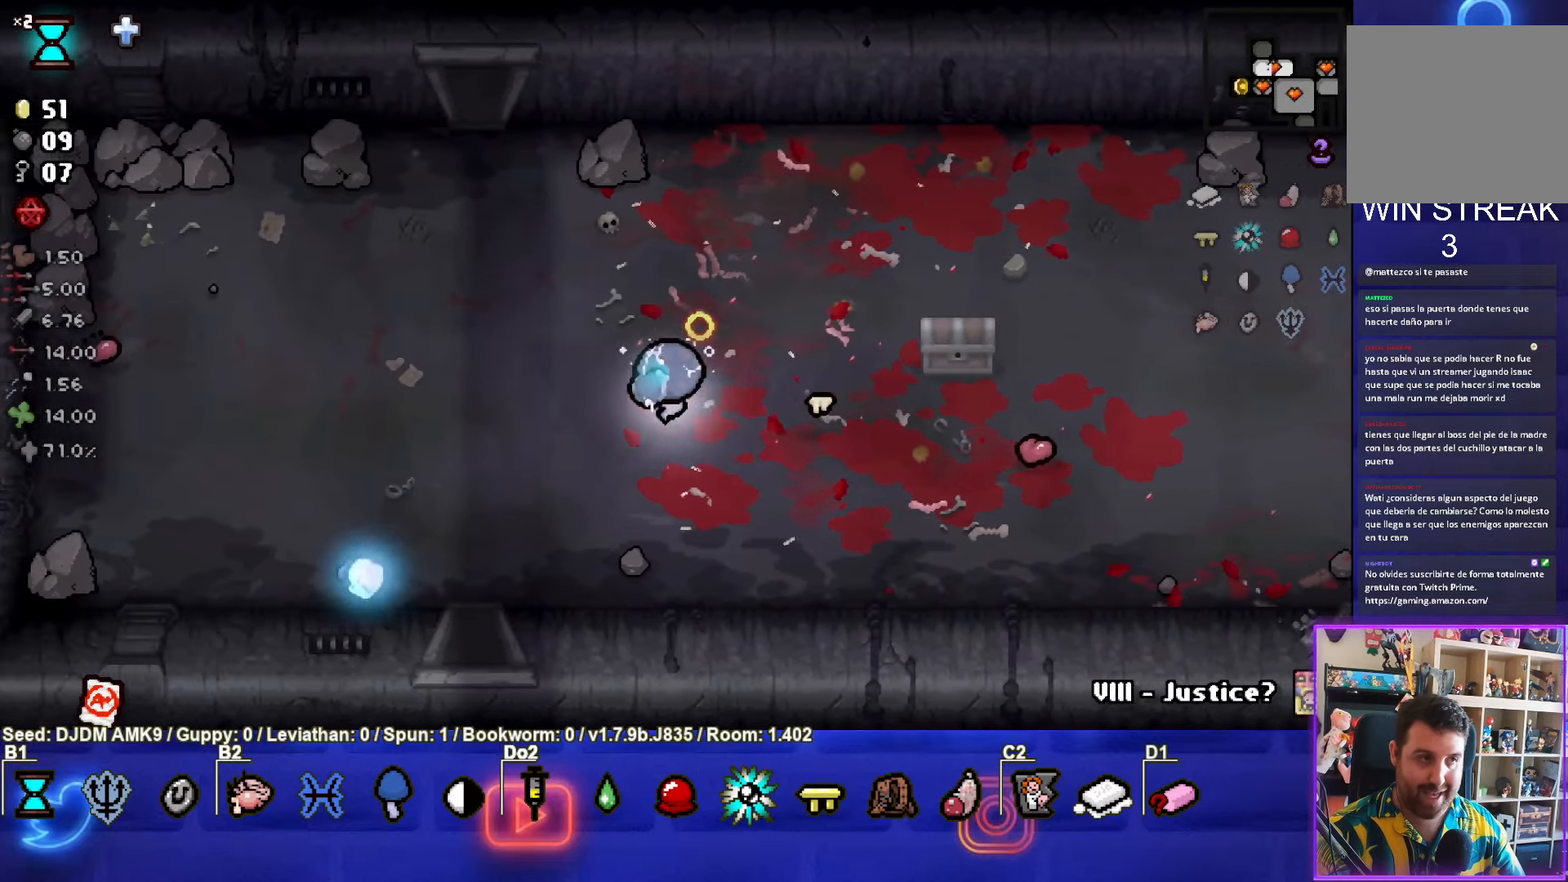
{"buttons": [], "left_stick": "up-left", "events": []}
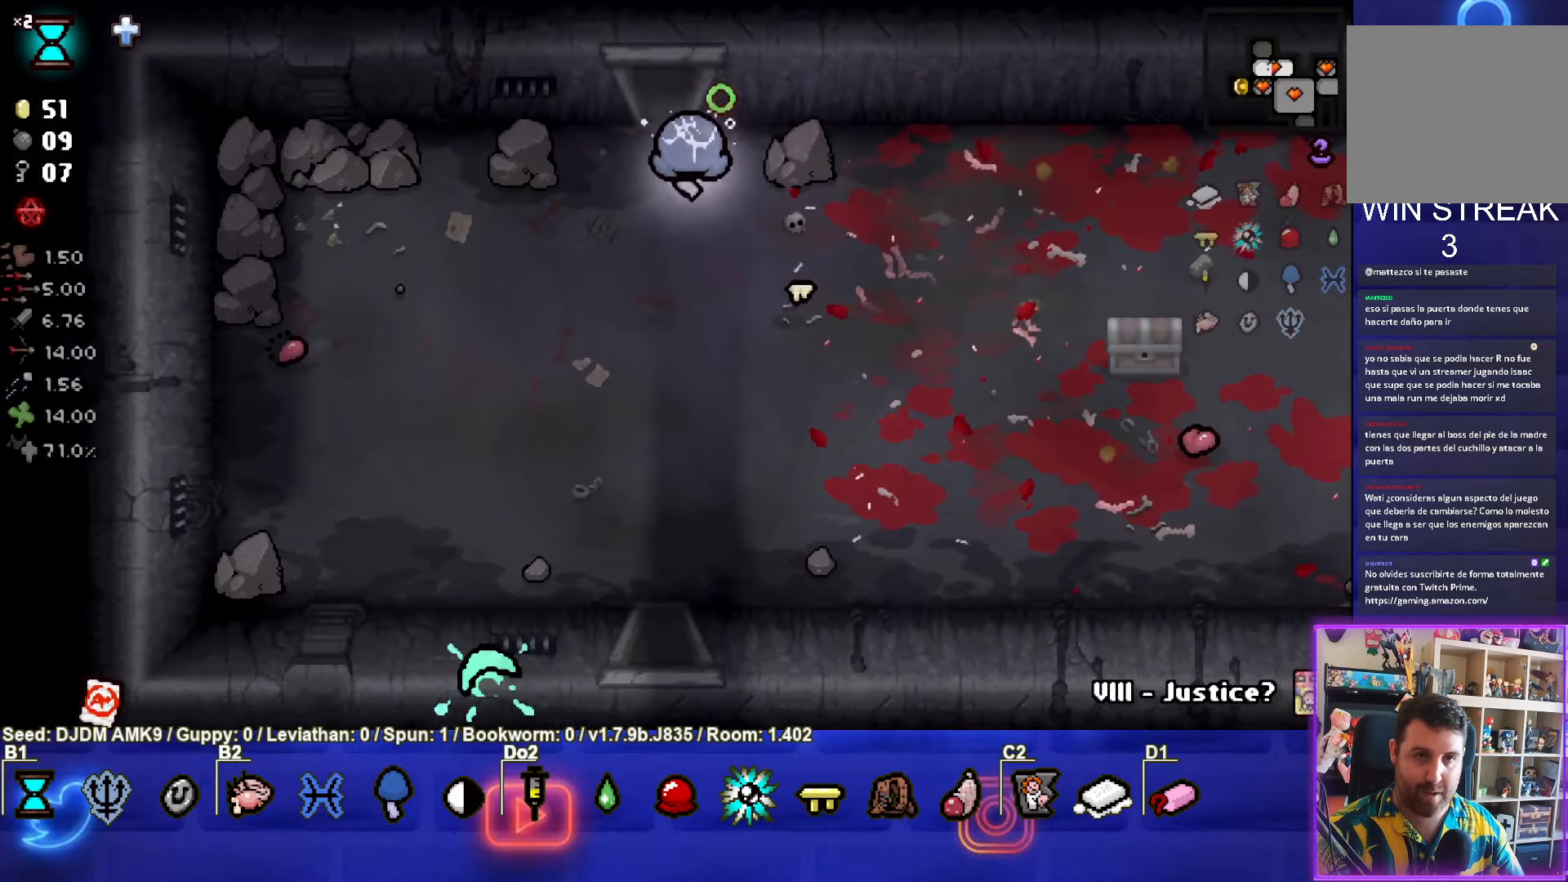
{"buttons": [], "left_stick": "center", "events": [[300, "left_stick", "center"]]}
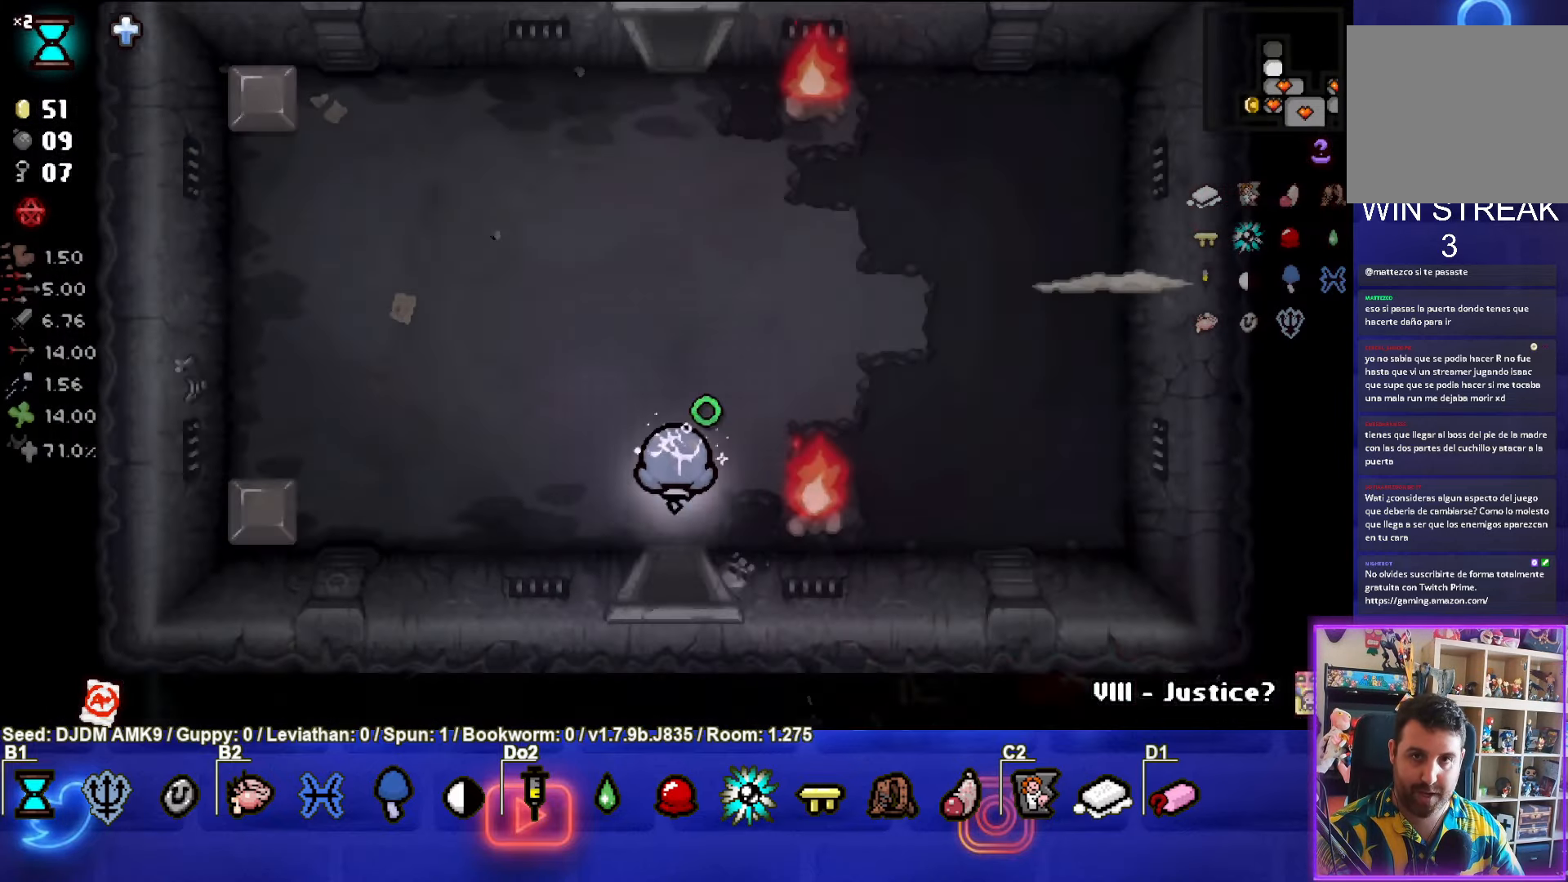
{"buttons": [], "left_stick": "up-right", "events": [[400, "left_stick", "up"], [483, "left_stick", "up-right"]]}
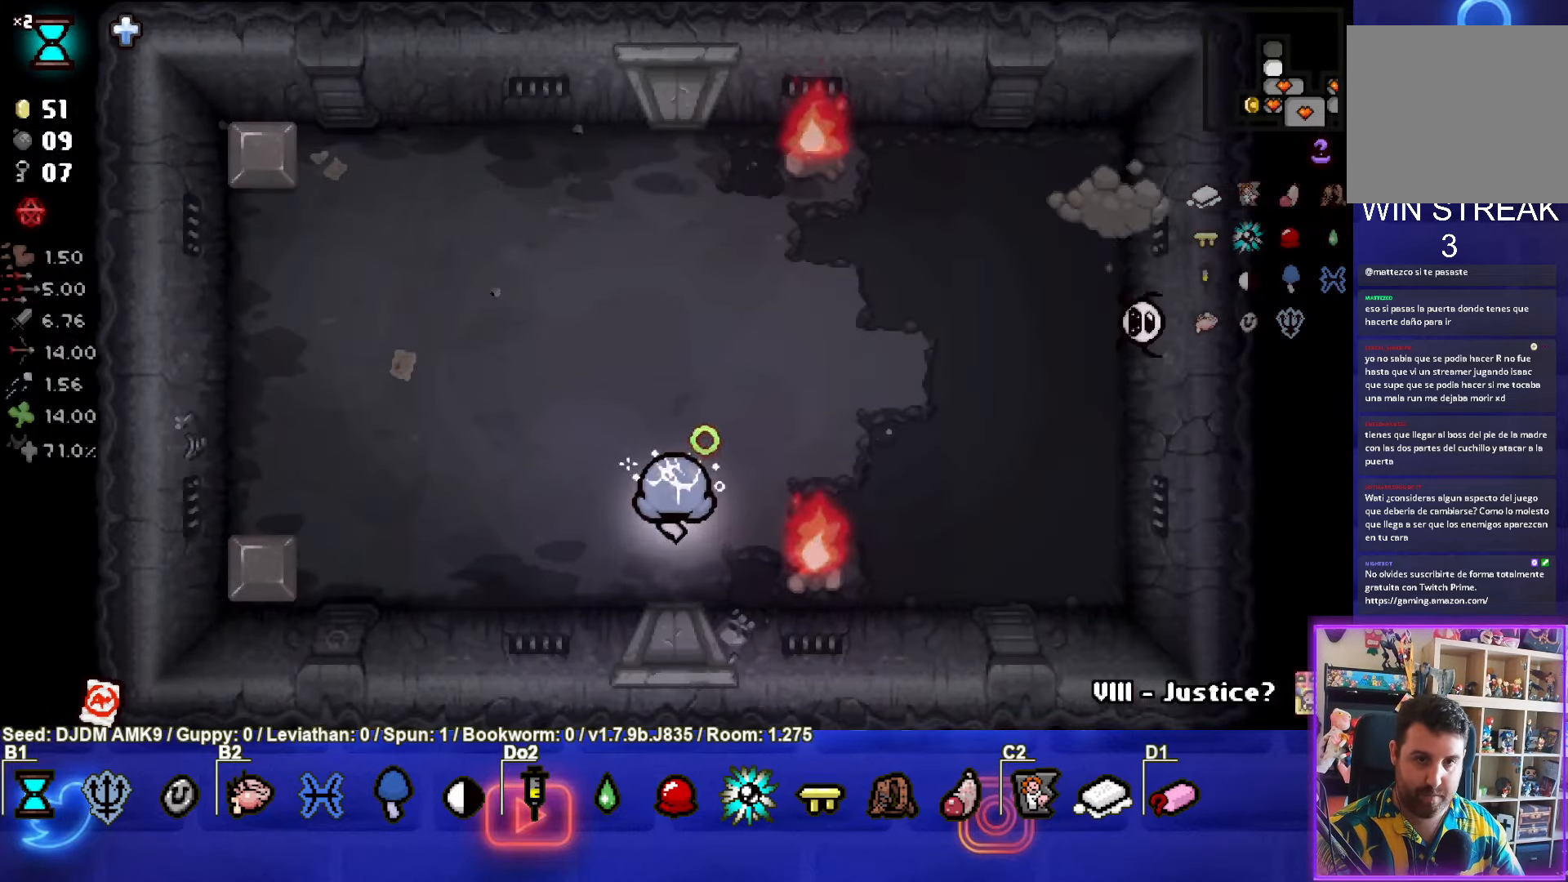
{"buttons": [], "left_stick": "down-left", "events": [[33, "CIRCLE", "down"], [300, "CIRCLE", "up"], [350, "CIRCLE", "down"], [384, "left_stick", "down-left"], [484, "CIRCLE", "up"]]}
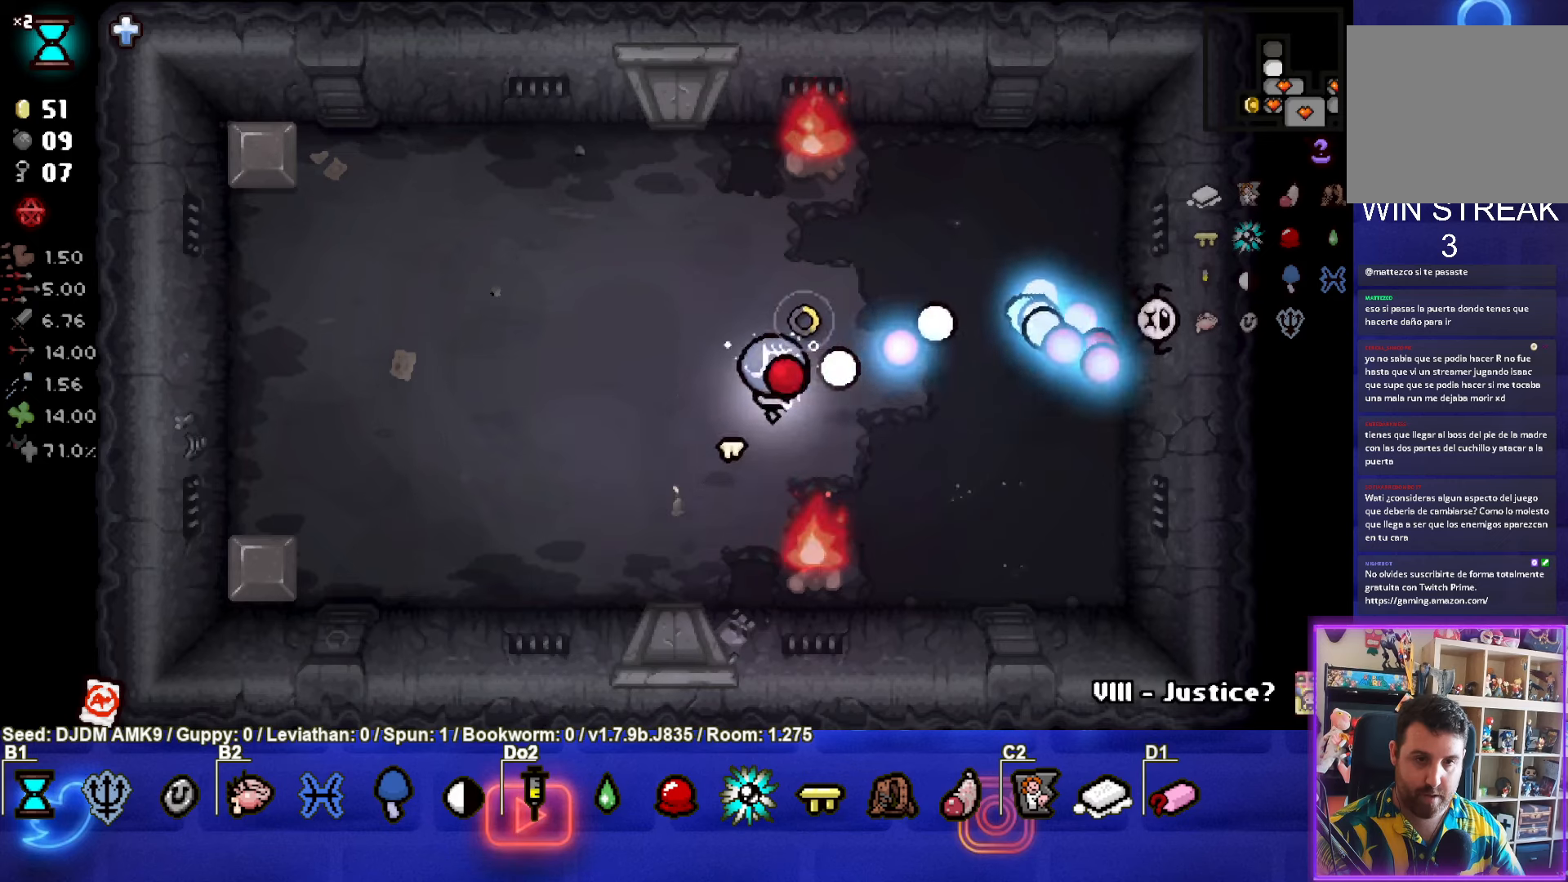
{"buttons": ["CIRCLE"], "left_stick": "left", "events": [[167, "CIRCLE", "down"], [284, "left_stick", "left"], [350, "CIRCLE", "up"], [384, "CIRCLE", "down"]]}
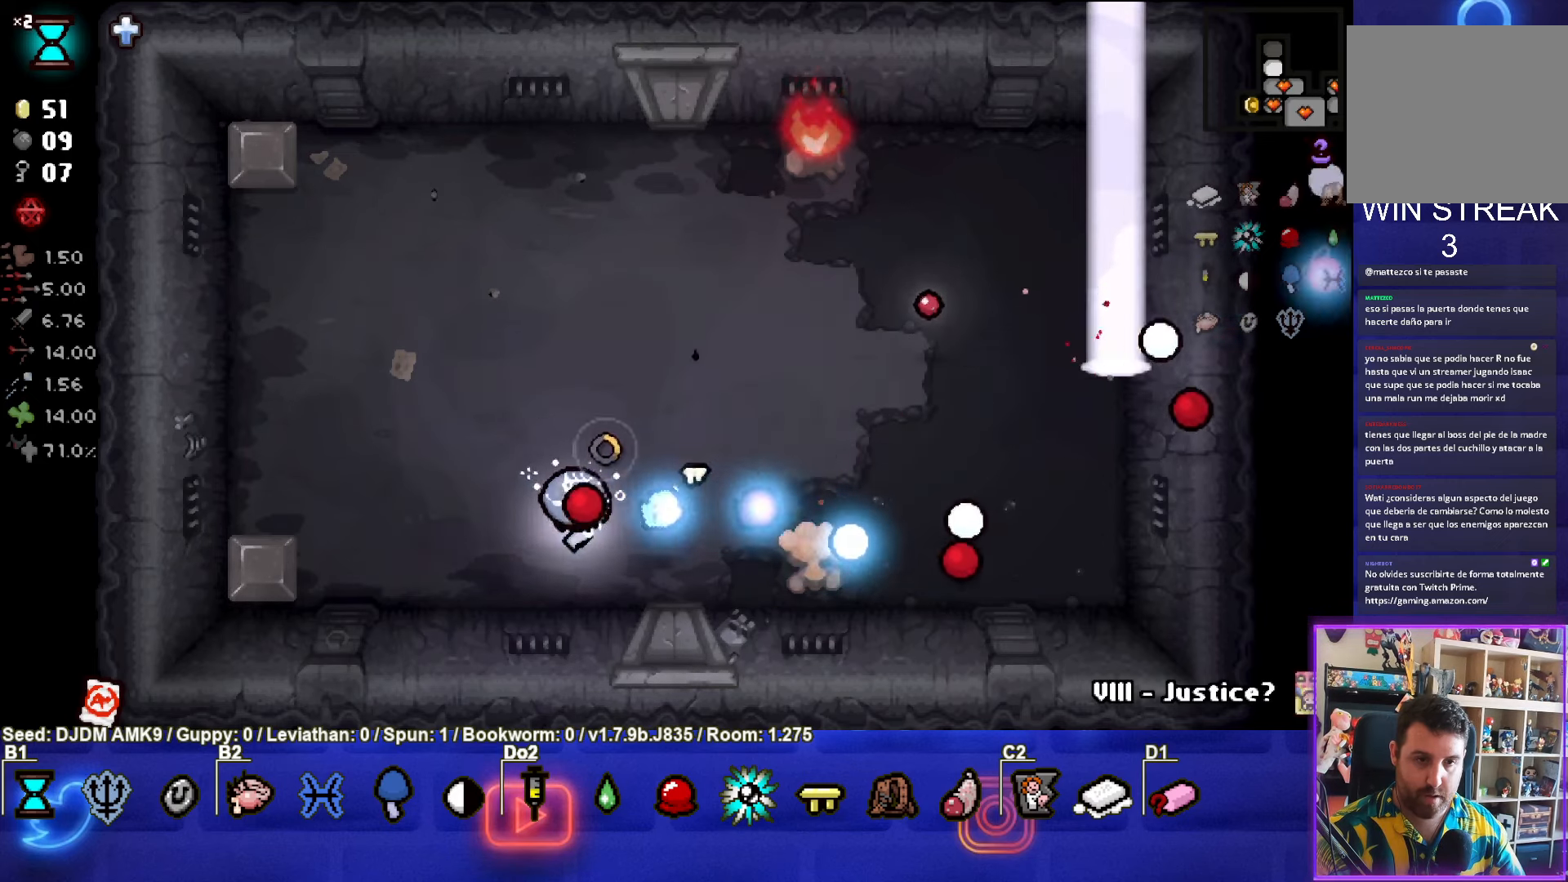
{"buttons": [], "left_stick": "up-right", "events": [[50, "CIRCLE", "up"], [67, "left_stick", "up-left"], [217, "left_stick", "up"], [500, "left_stick", "up-right"]]}
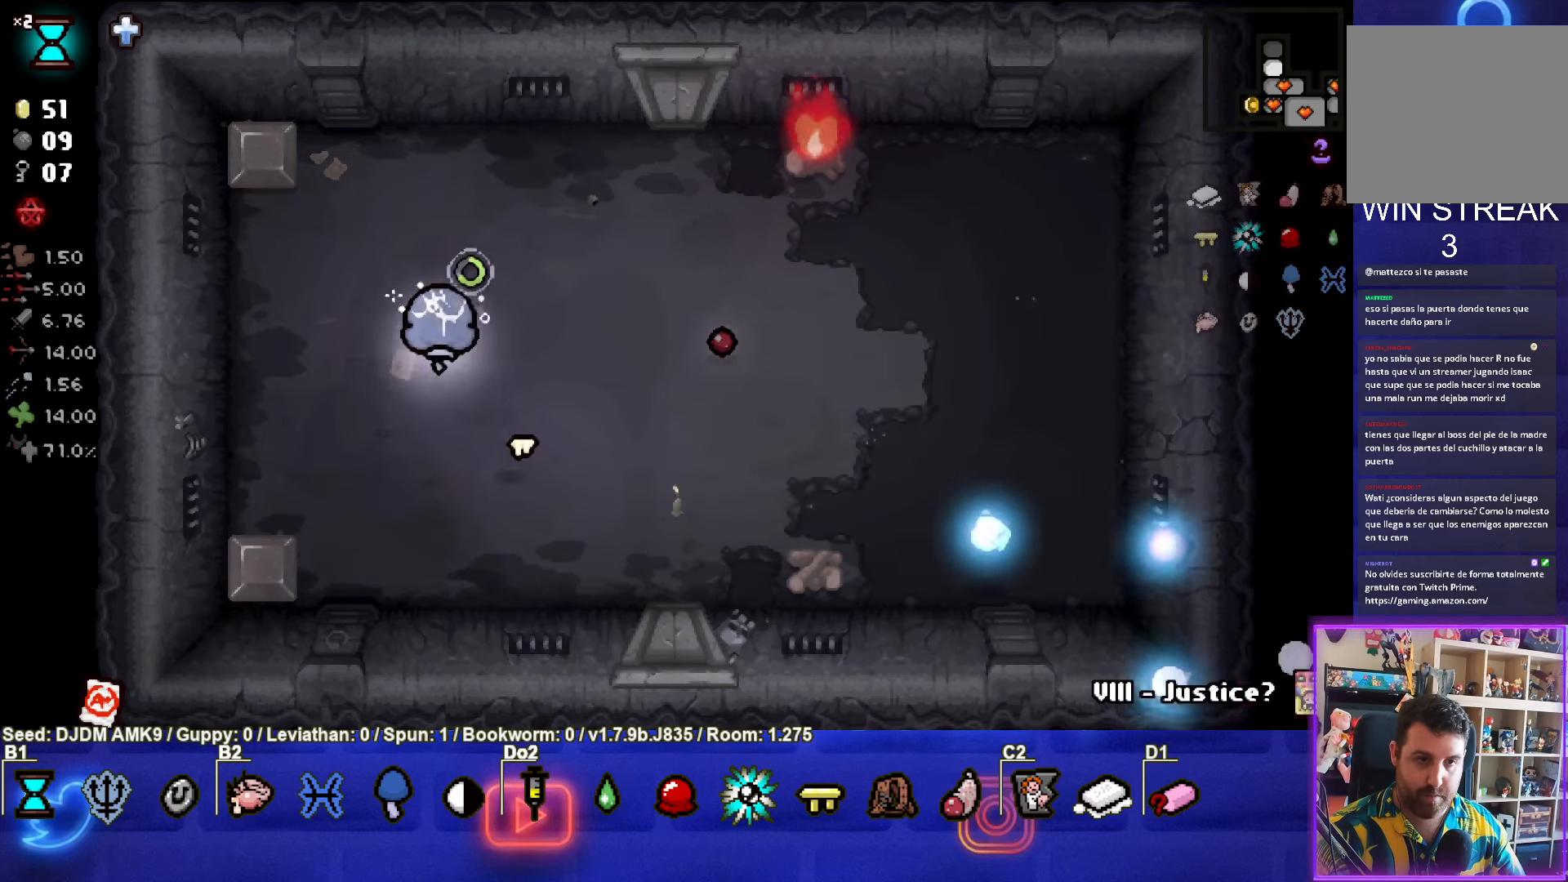
{"buttons": ["CIRCLE"], "left_stick": "left", "events": [[100, "CIRCLE", "down"], [334, "CIRCLE", "up"], [400, "CIRCLE", "down"], [417, "left_stick", "left"]]}
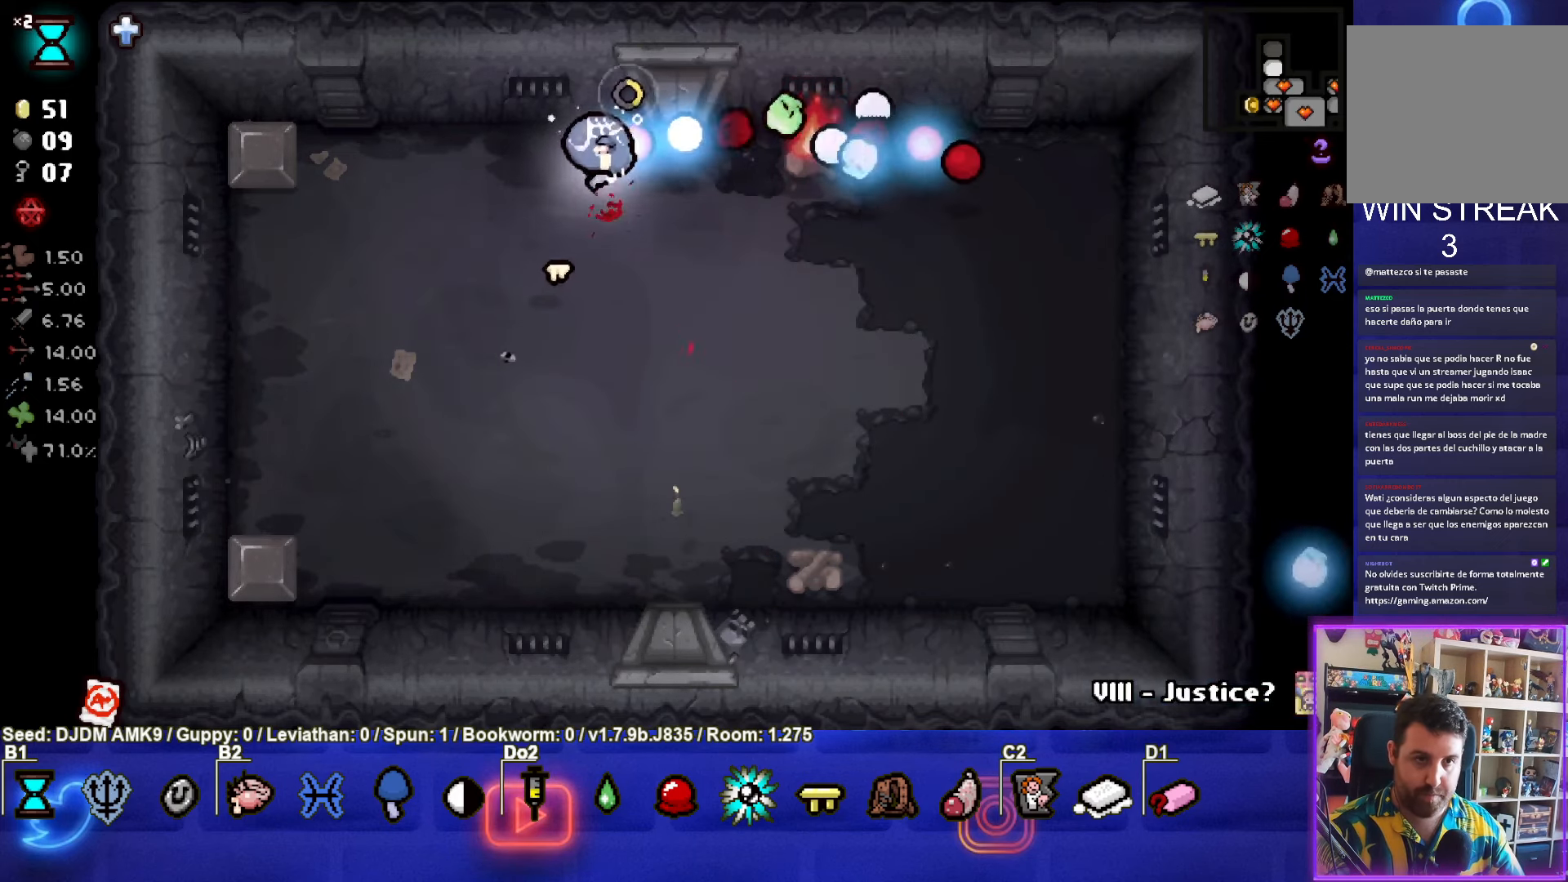
{"buttons": [], "left_stick": "down-left", "events": [[67, "CIRCLE", "up"], [150, "left_stick", "down-left"]]}
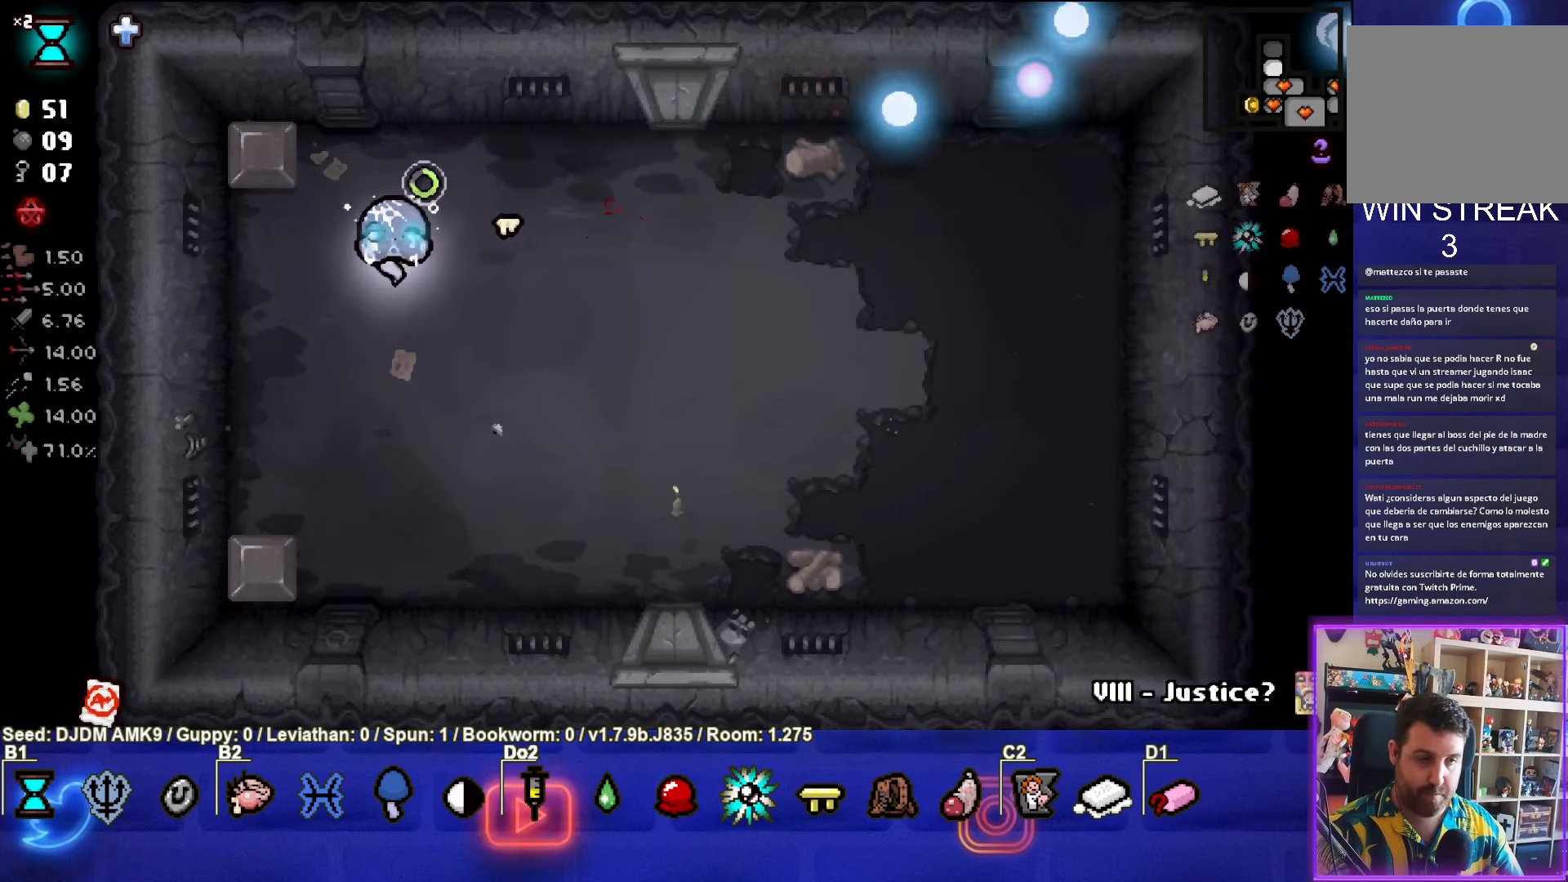
{"buttons": ["SQUARE"], "left_stick": "right", "events": [[17, "left_stick", "down"], [50, "TRIANGLE", "down"], [250, "TRIANGLE", "up"], [350, "left_stick", "down-right"], [417, "SQUARE", "down"], [500, "left_stick", "right"]]}
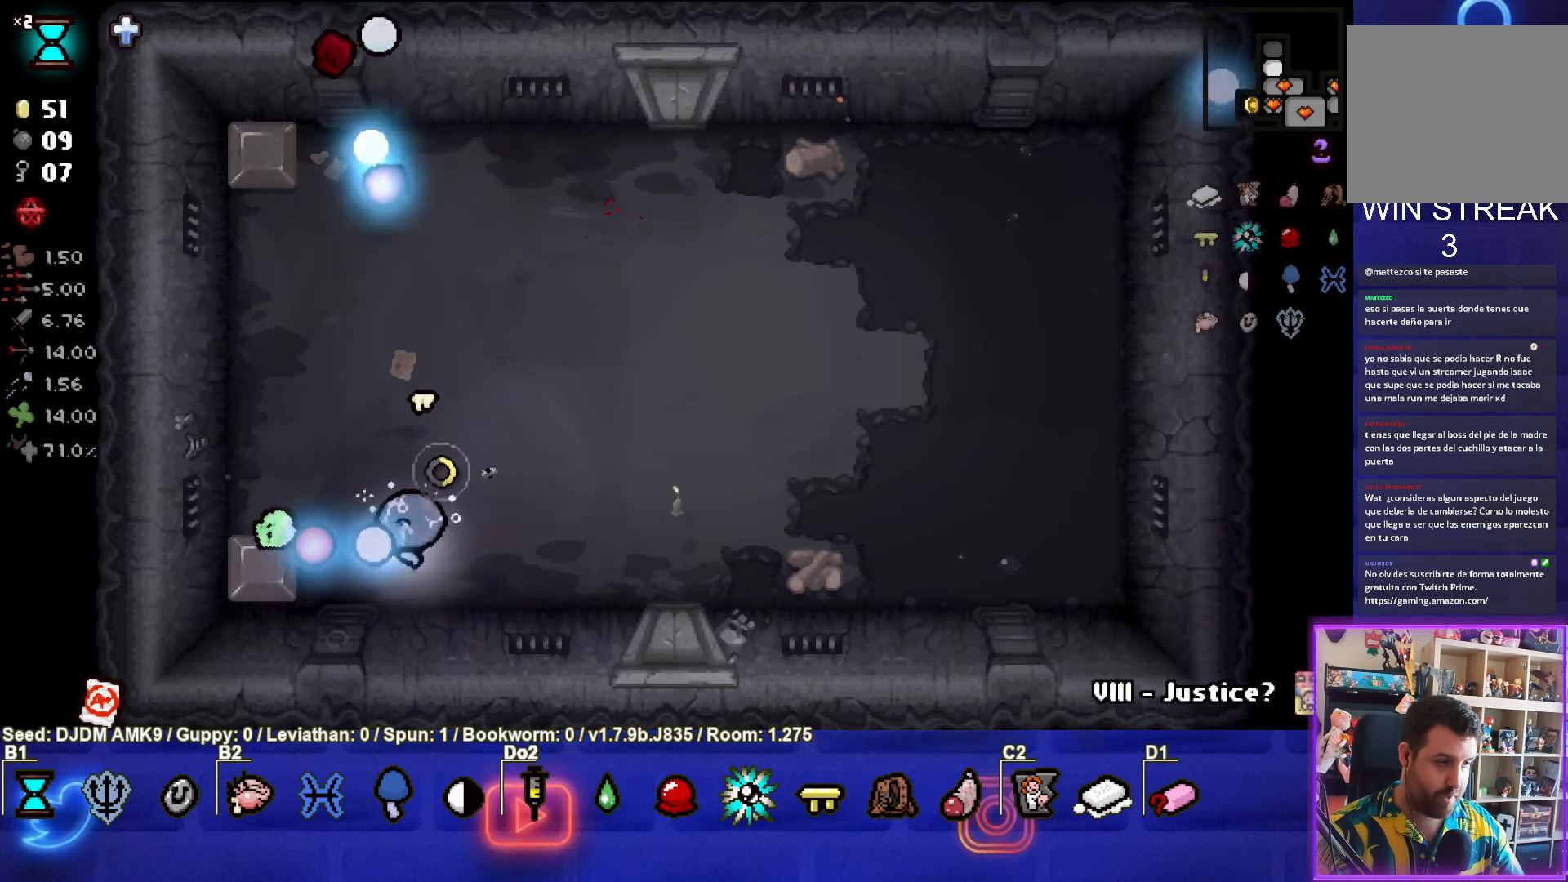
{"buttons": [], "left_stick": "right", "events": [[84, "SQUARE", "up"], [184, "SQUARE", "down"], [467, "SQUARE", "up"]]}